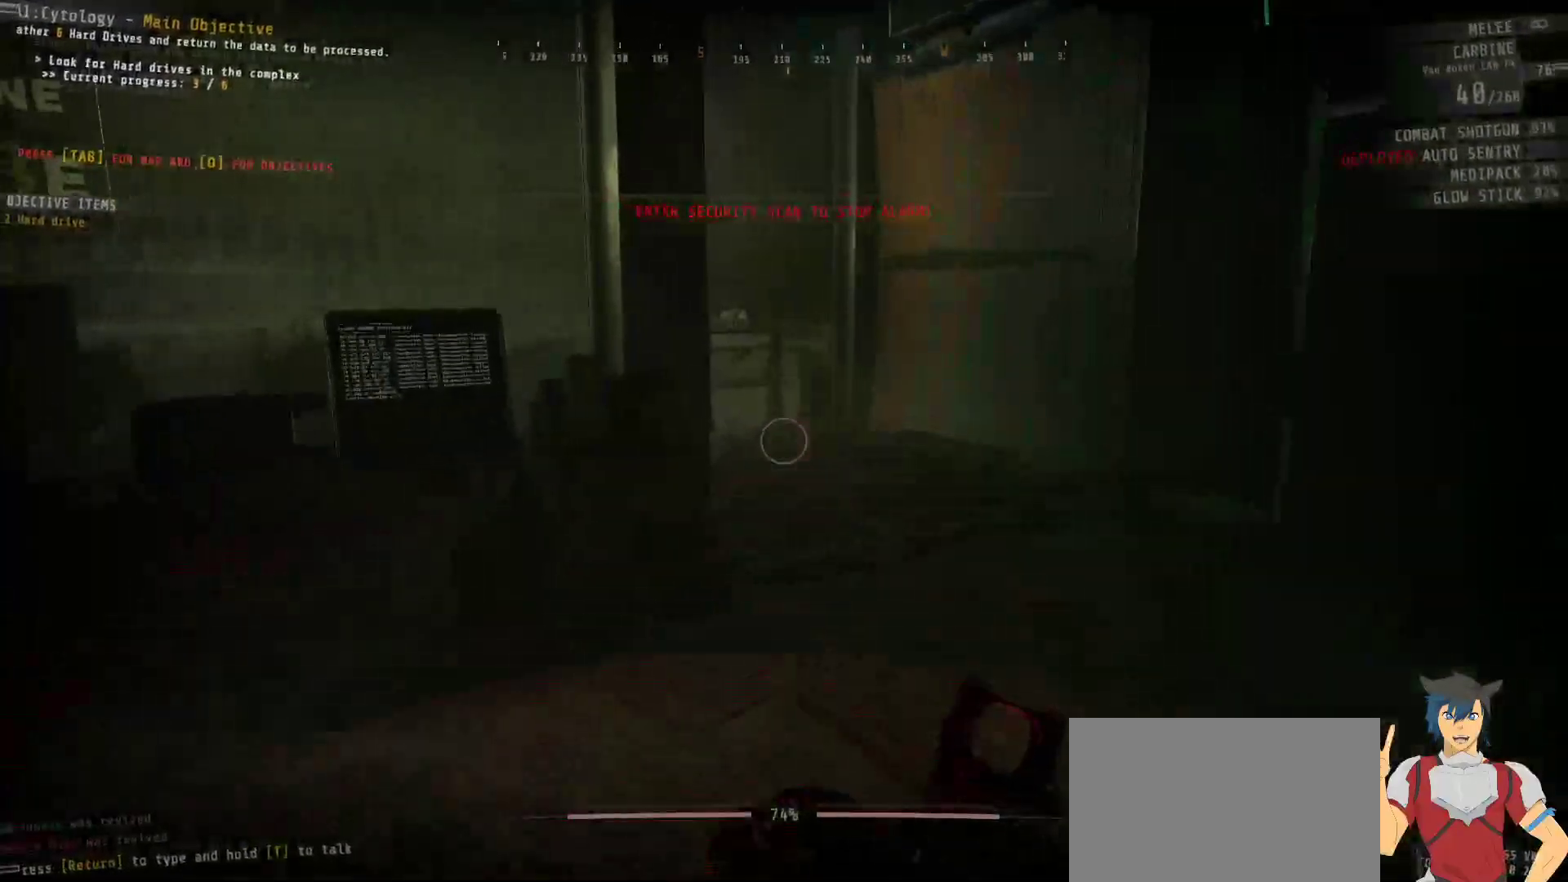
Gameplay with keyboard and mouse; each line is a JSON object with the keys and mouse buttons held at the frame after it. "events" lists presses ("down") and releases ("up") of "a", "c", "ctrl", "d", "e", "f", "q", "r", "s", "shift", "space", "tab", "w", "x", "z", "mouse_left", "mouse_wheel", "mouse_right", "mouse_mb4" and "mouse_mb5" between this image and that frame as [ms after this image, input, new state], when the widget could be followed in between. "mouse_left", "mouse_wheel", "mouse_right", "mouse_mb4", "mouse_mb5" = the "left", "wheel", "right", "mb4", "mb5" buttons of the "mouse" list. No other keys are recorded. "wheel" means that the mouse wheel is clicked or scrolled. Mouse movement is not recorded.
{"keys": [], "mouse": [], "events": [[50, "d", "down"], [100, "shift", "up"], [100, "w", "up"], [167, "d", "up"]]}
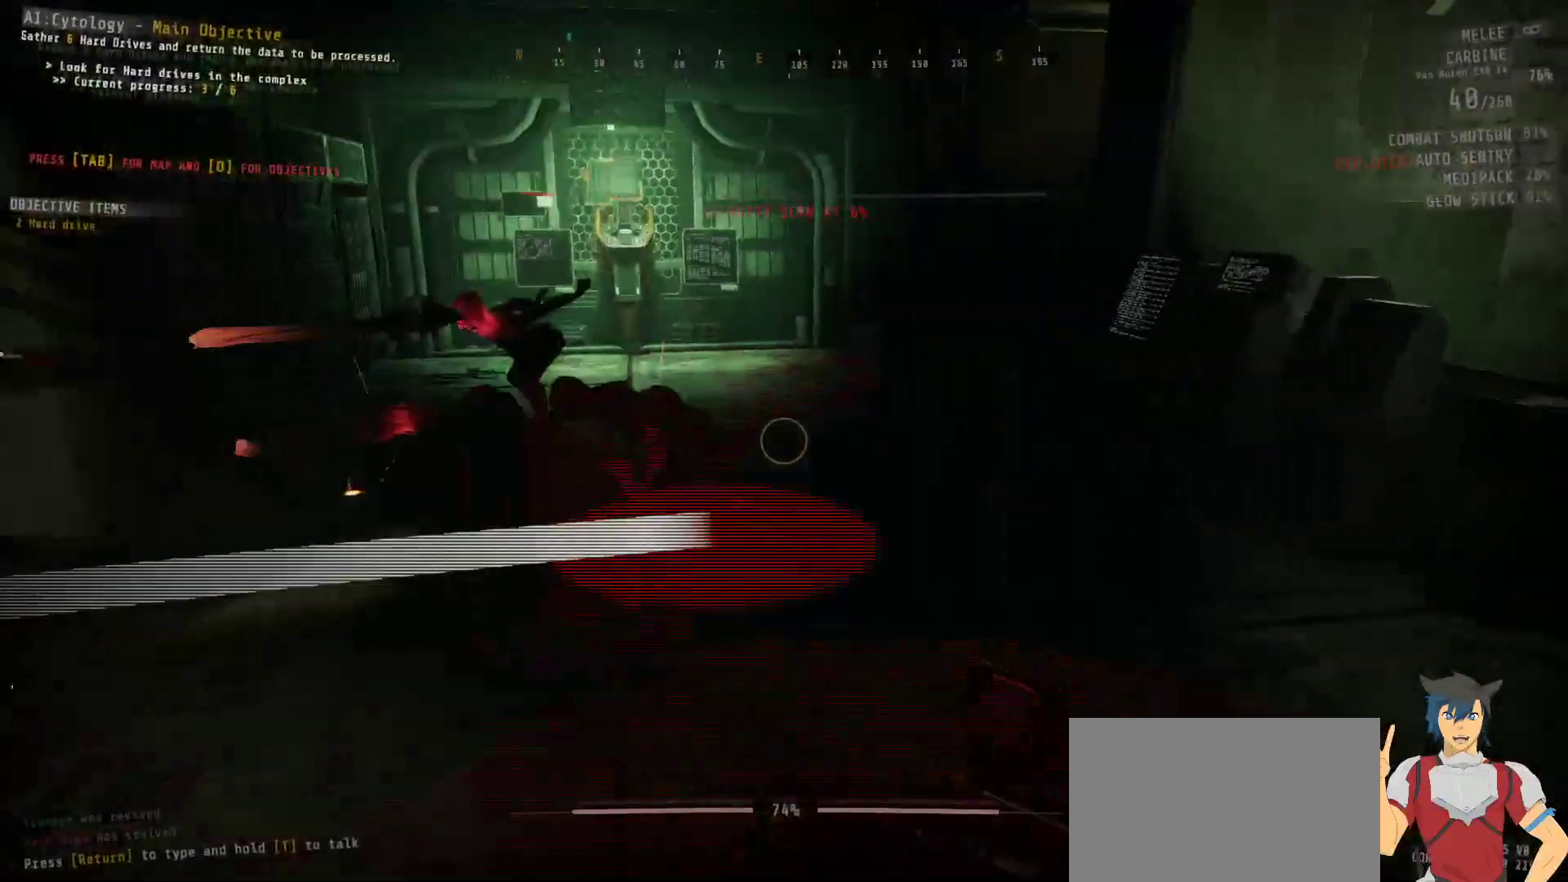
{"keys": [], "mouse": [], "events": [[367, "d", "down"], [400, "d", "up"]]}
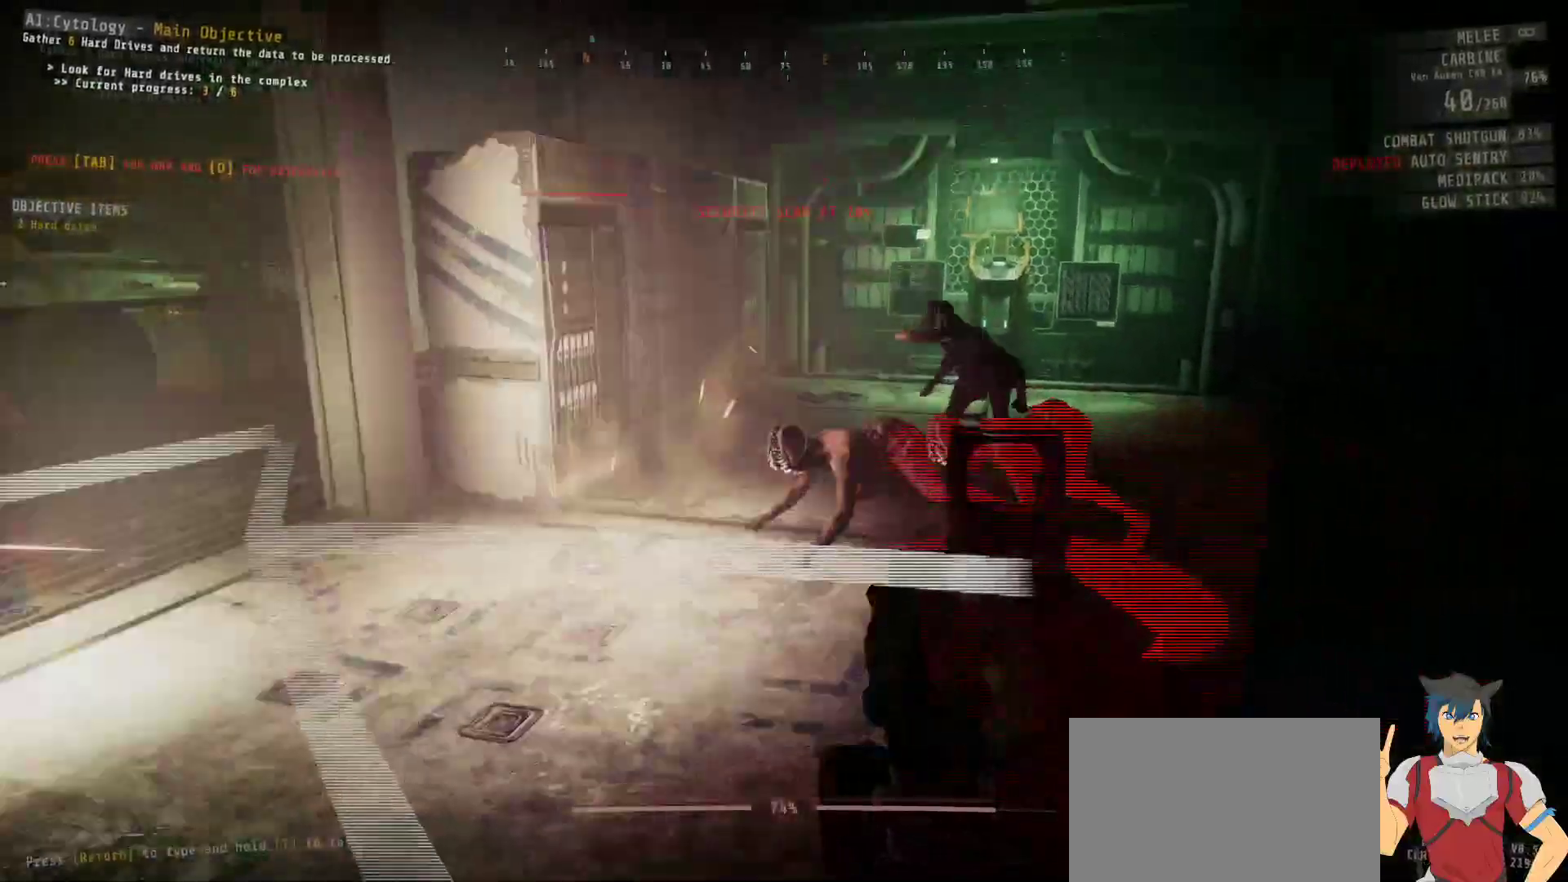
{"keys": [], "mouse": ["left"], "events": [[367, "mouse_left", "down"]]}
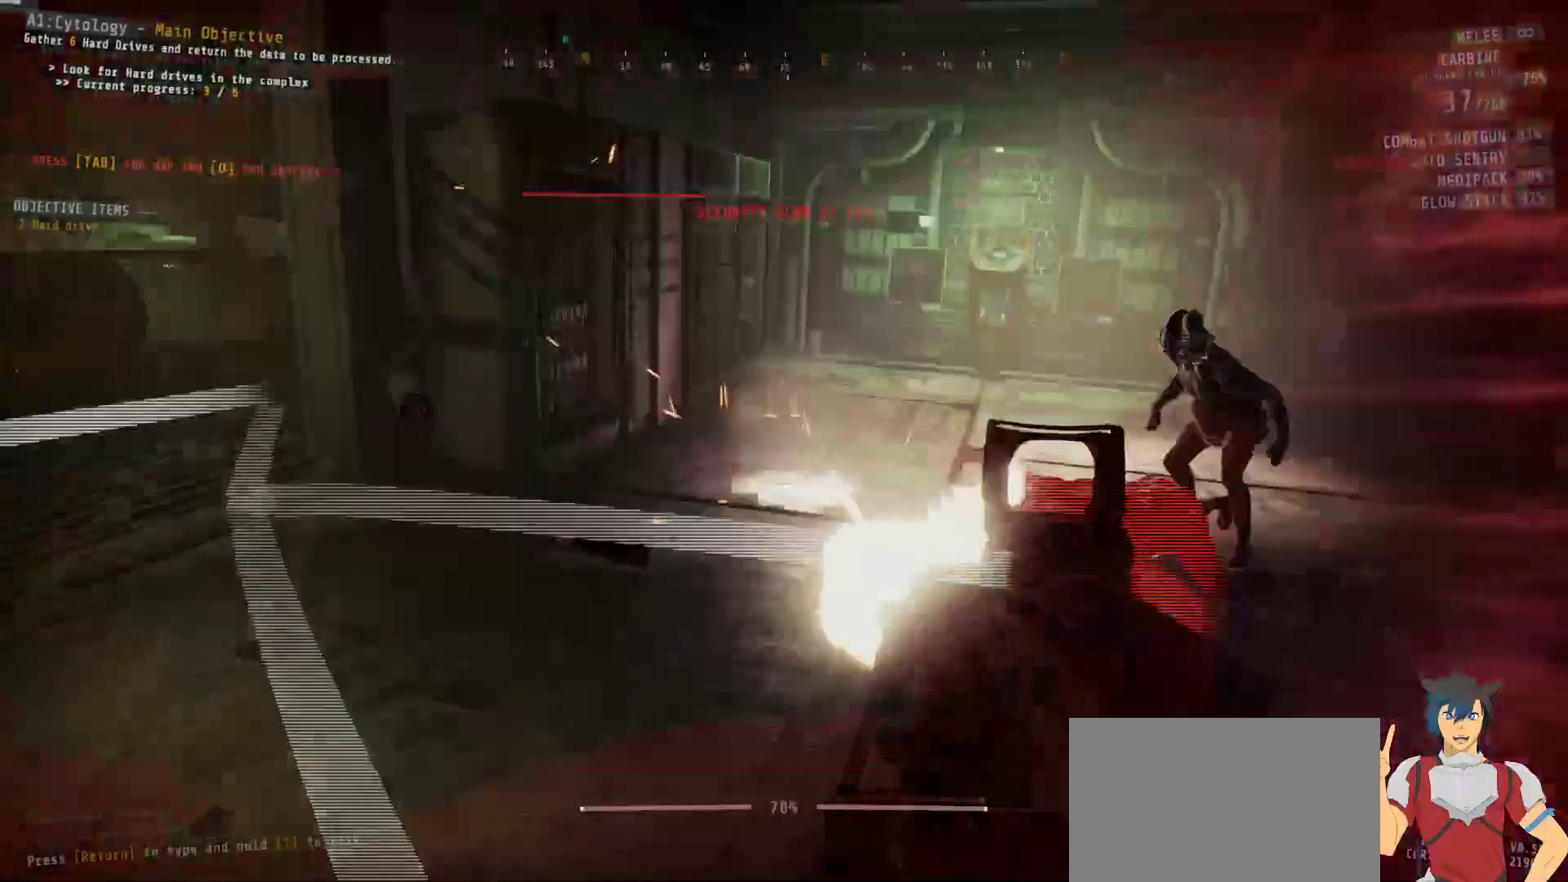
{"keys": [], "mouse": [], "events": [[83, "mouse_left", "up"], [267, "mouse_left", "down"], [400, "mouse_left", "up"]]}
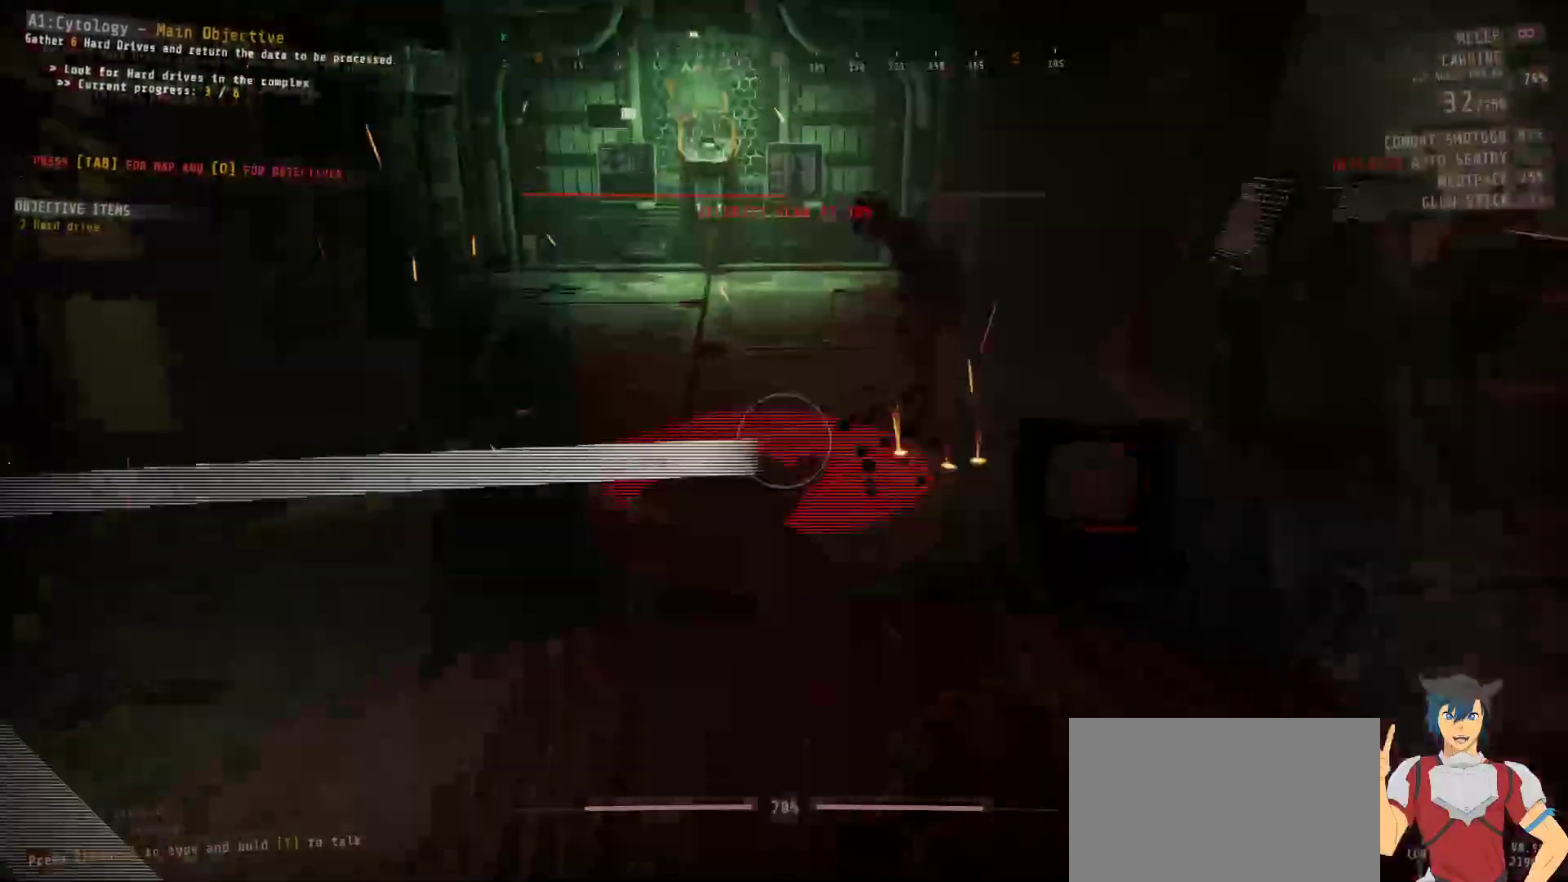
{"keys": [], "mouse": [], "events": [[17, "mouse_left", "down"], [150, "mouse_left", "up"], [217, "mouse_left", "down"], [333, "mouse_left", "up"], [400, "mouse_left", "down"], [500, "mouse_left", "up"]]}
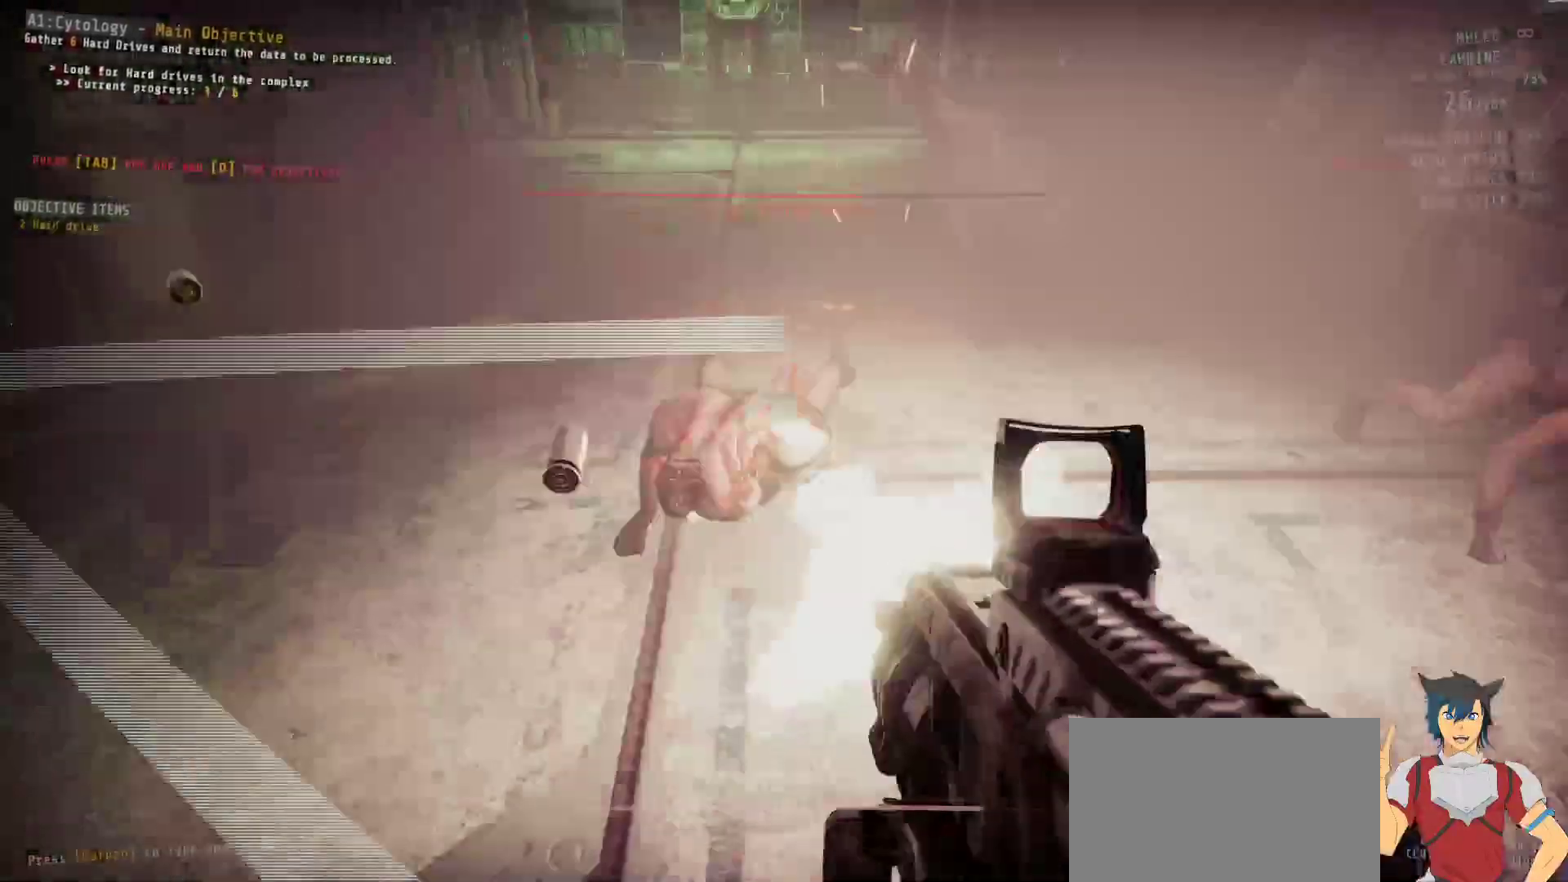
{"keys": [], "mouse": ["left"], "events": [[83, "mouse_left", "down"], [183, "mouse_left", "up"], [267, "mouse_left", "down"], [367, "mouse_left", "up"], [450, "mouse_left", "down"]]}
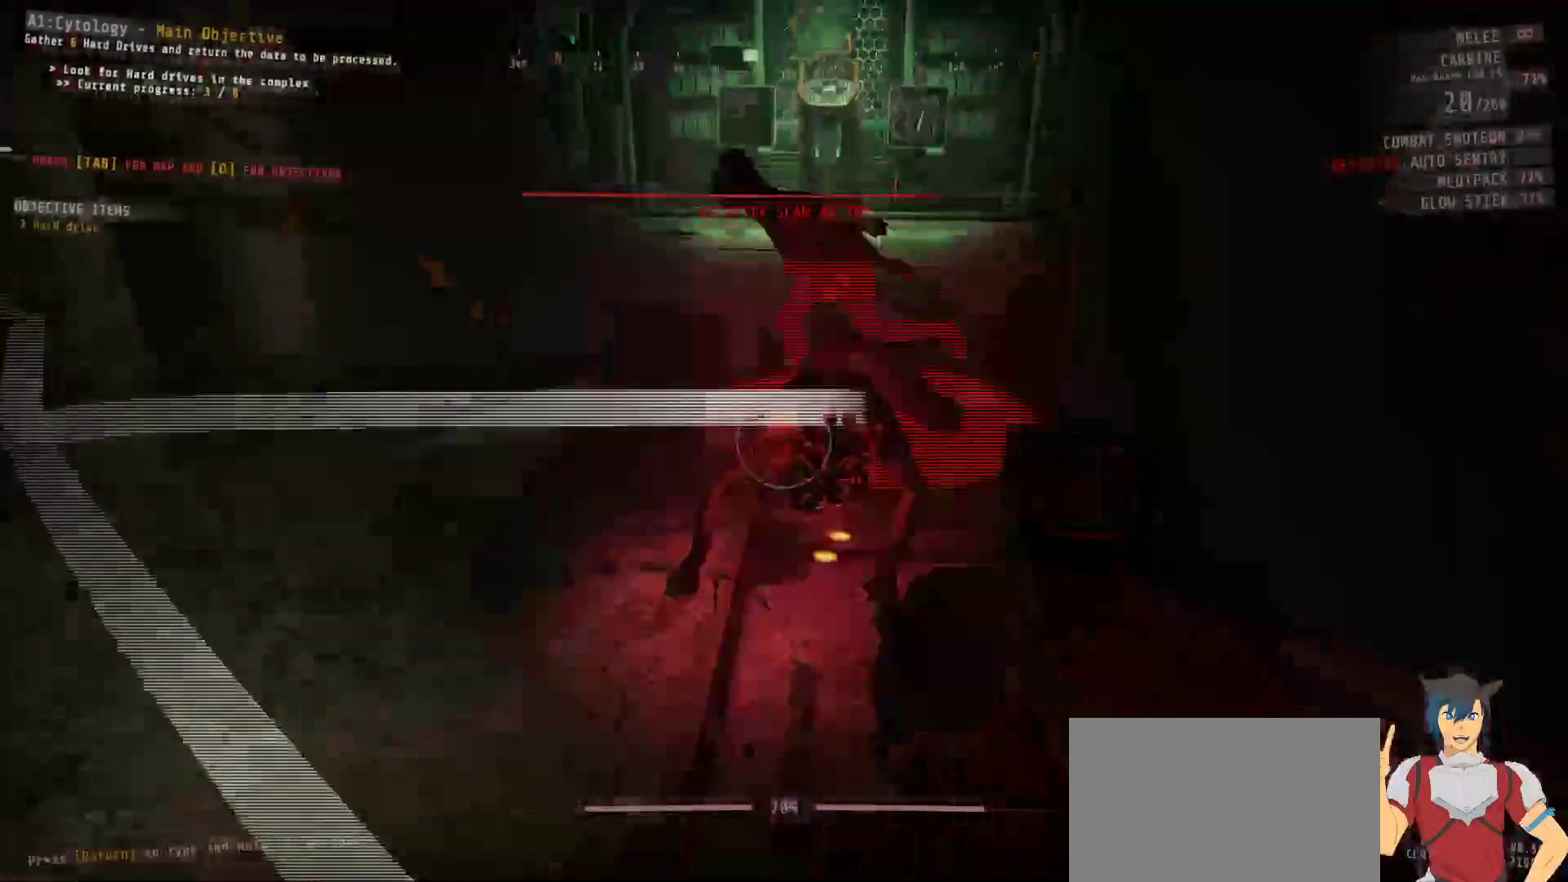
{"keys": [], "mouse": [], "events": [[67, "mouse_left", "up"], [283, "mouse_left", "down"], [417, "mouse_left", "up"]]}
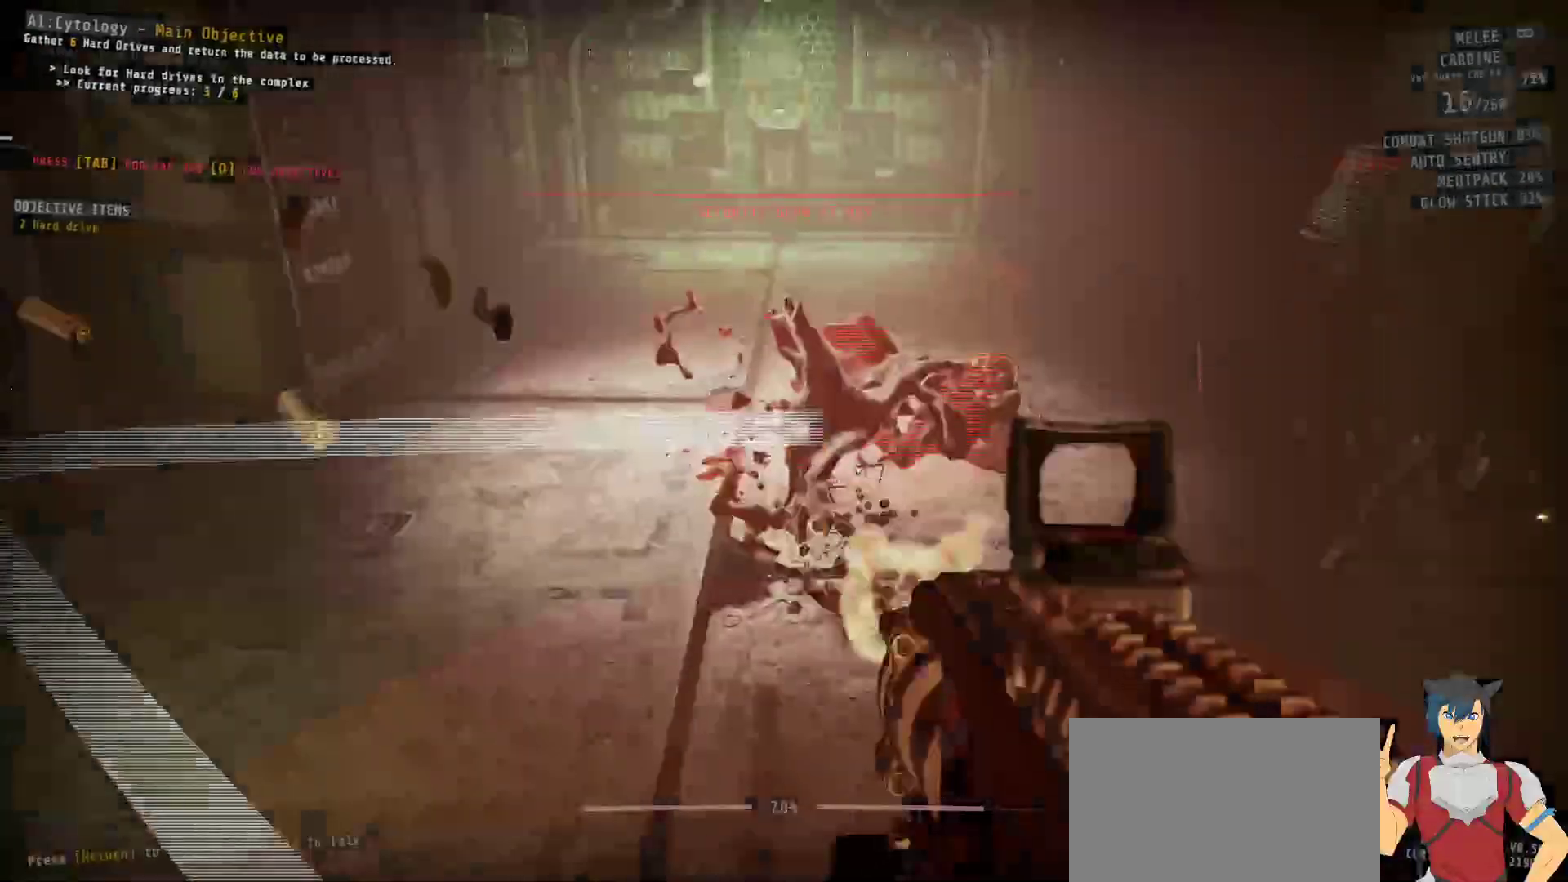
{"keys": [], "mouse": [], "events": []}
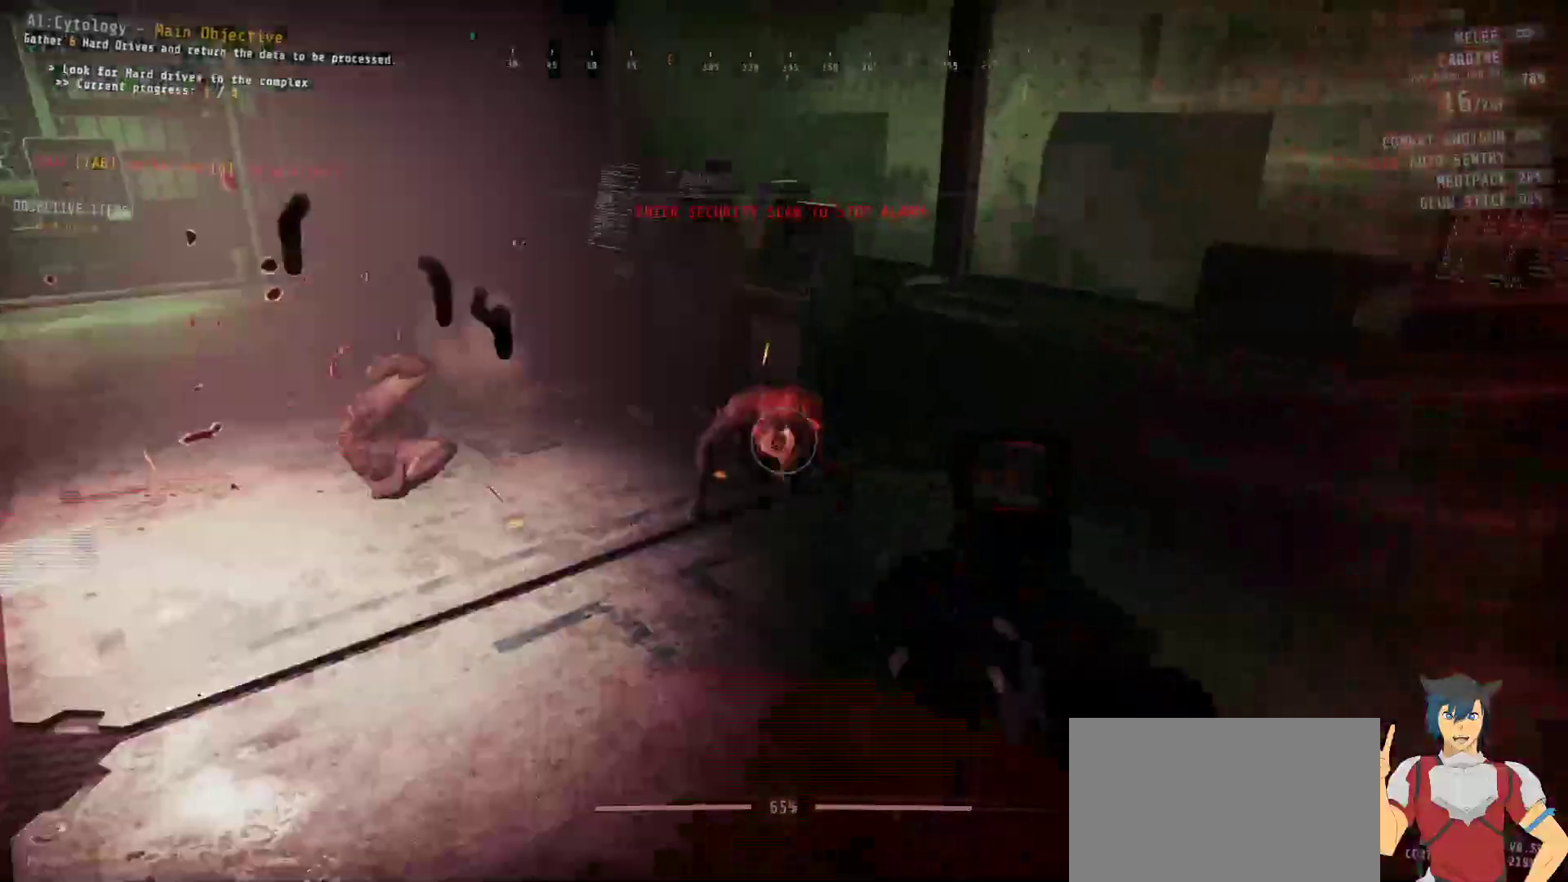
{"keys": [], "mouse": [], "events": [[50, "mouse_left", "down"], [150, "mouse_left", "up"], [217, "mouse_left", "down"], [300, "mouse_left", "up"]]}
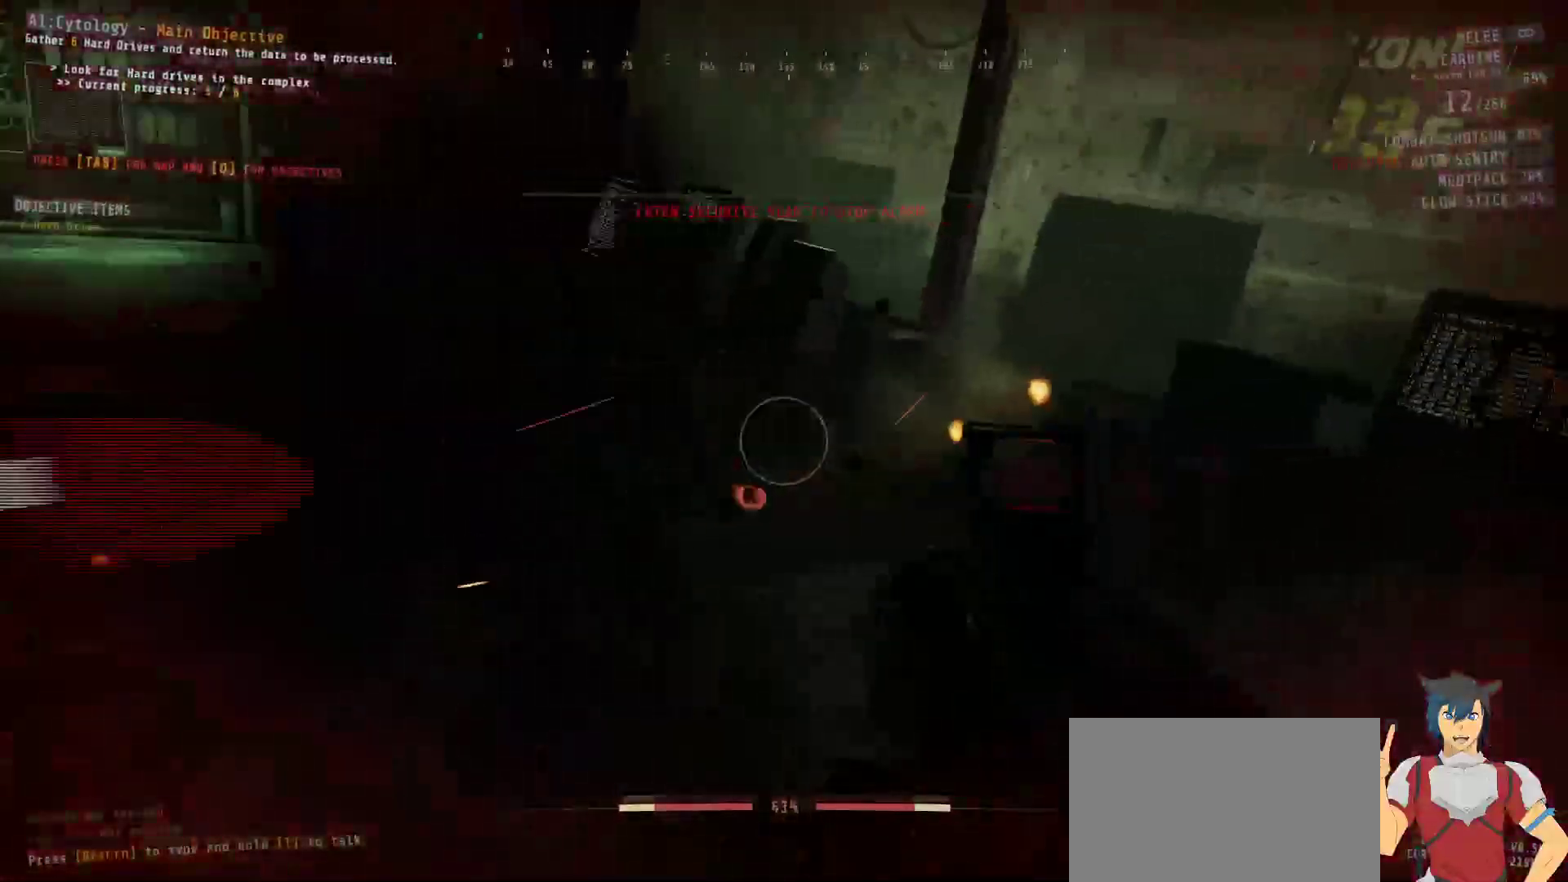
{"keys": [], "mouse": [], "events": [[133, "mouse_left", "down"], [217, "mouse_left", "up"], [333, "mouse_left", "down"], [450, "mouse_left", "up"]]}
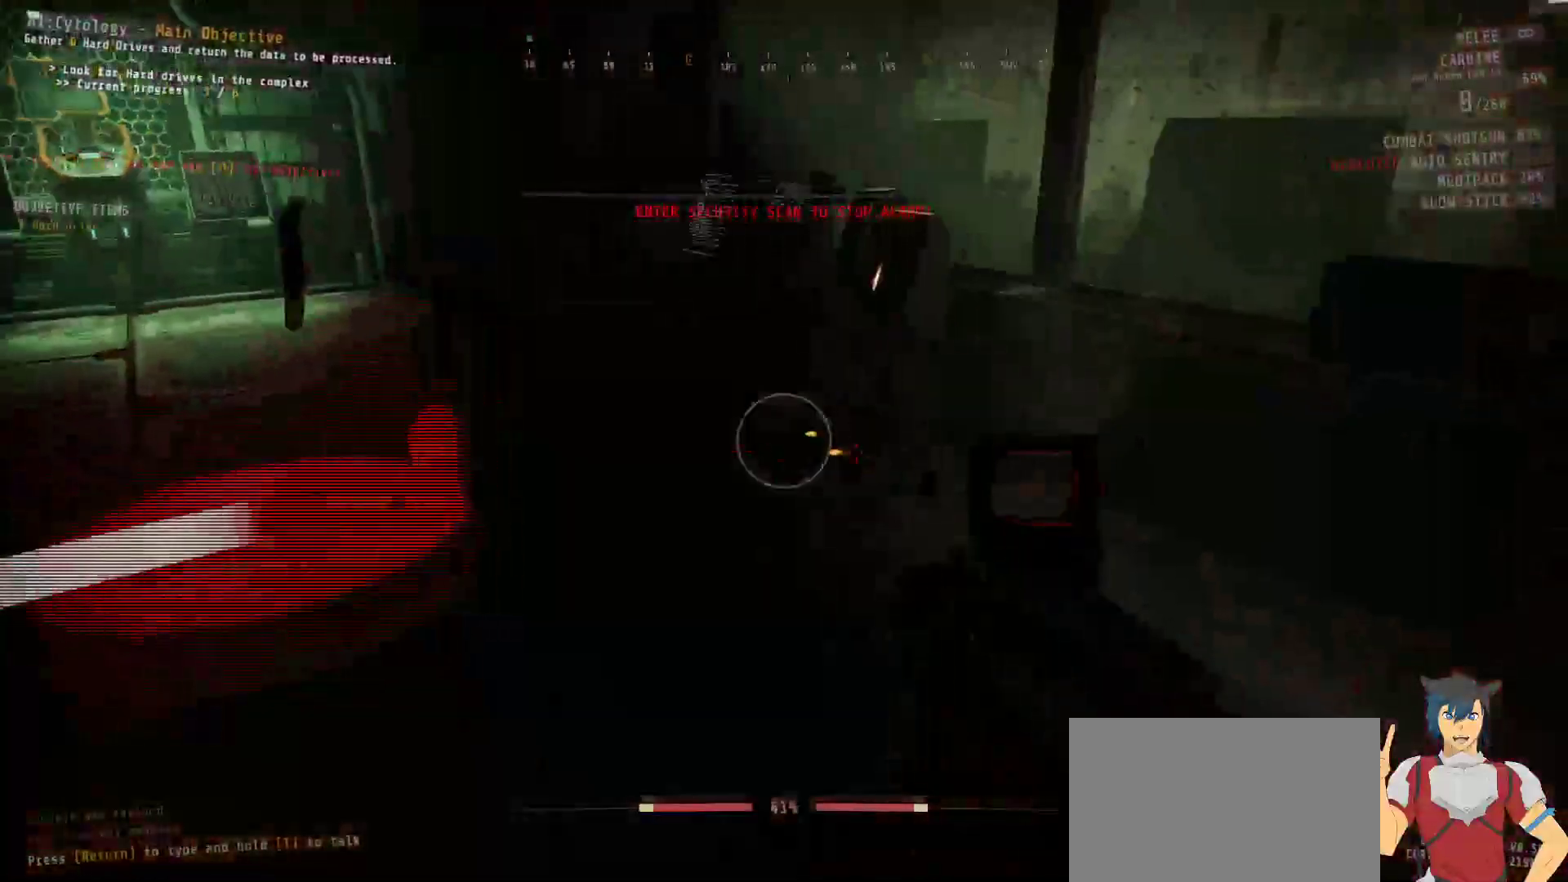
{"keys": [], "mouse": [], "events": [[167, "mouse_left", "down"], [317, "mouse_left", "up"], [367, "mouse_left", "down"], [433, "mouse_left", "up"]]}
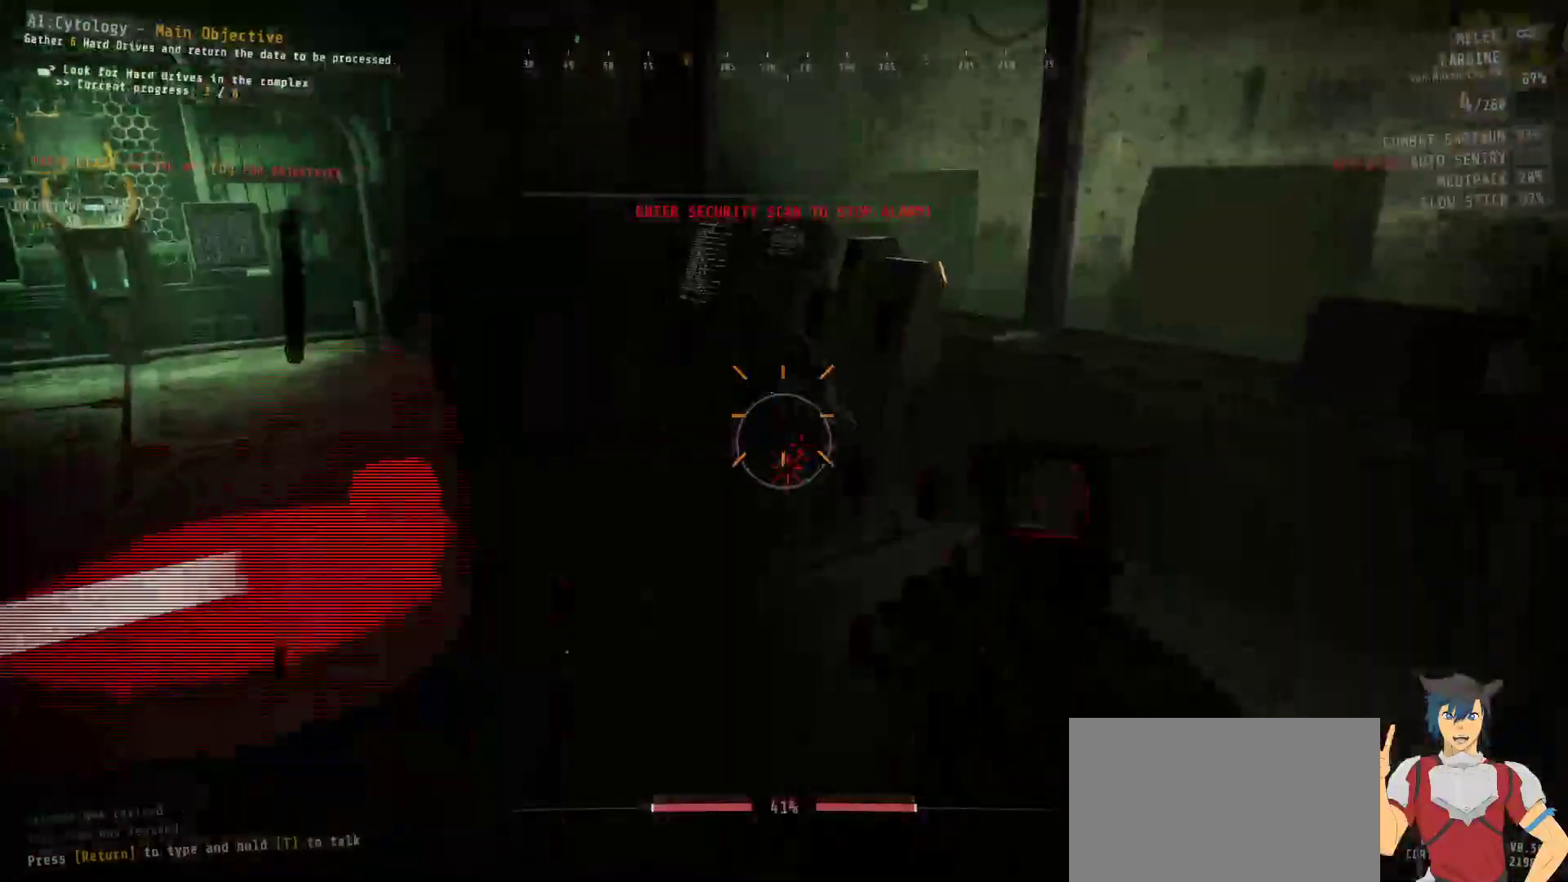
{"keys": ["a", "w"], "mouse": [], "events": [[17, "mouse_left", "down"], [133, "mouse_left", "up"], [350, "a", "down"], [367, "w", "down"]]}
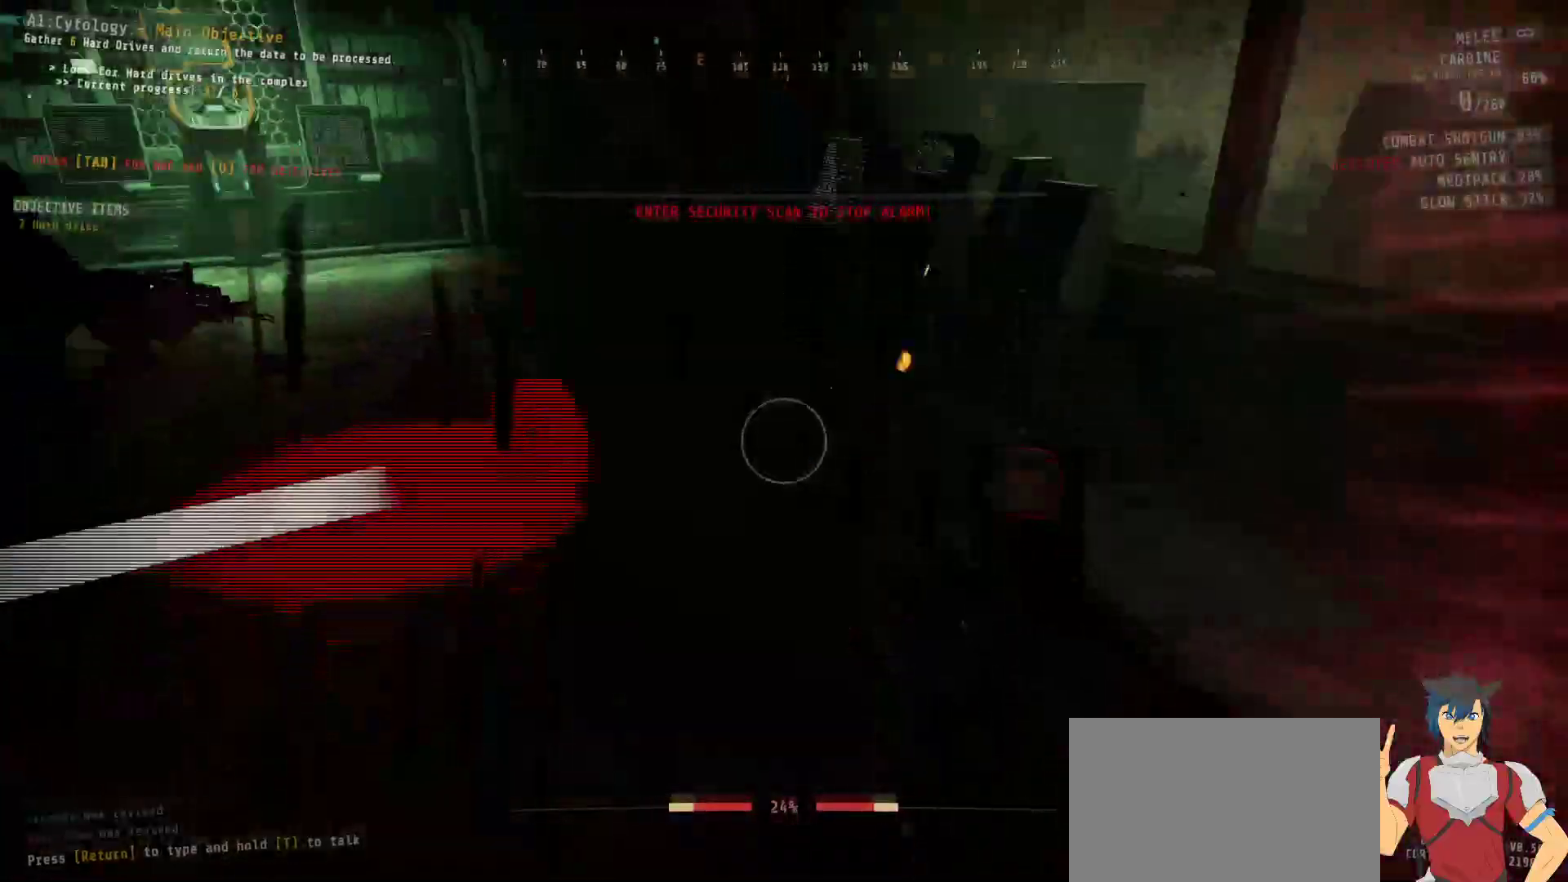
{"keys": ["shift", "w"], "mouse": [], "events": [[67, "a", "up"], [267, "shift", "down"]]}
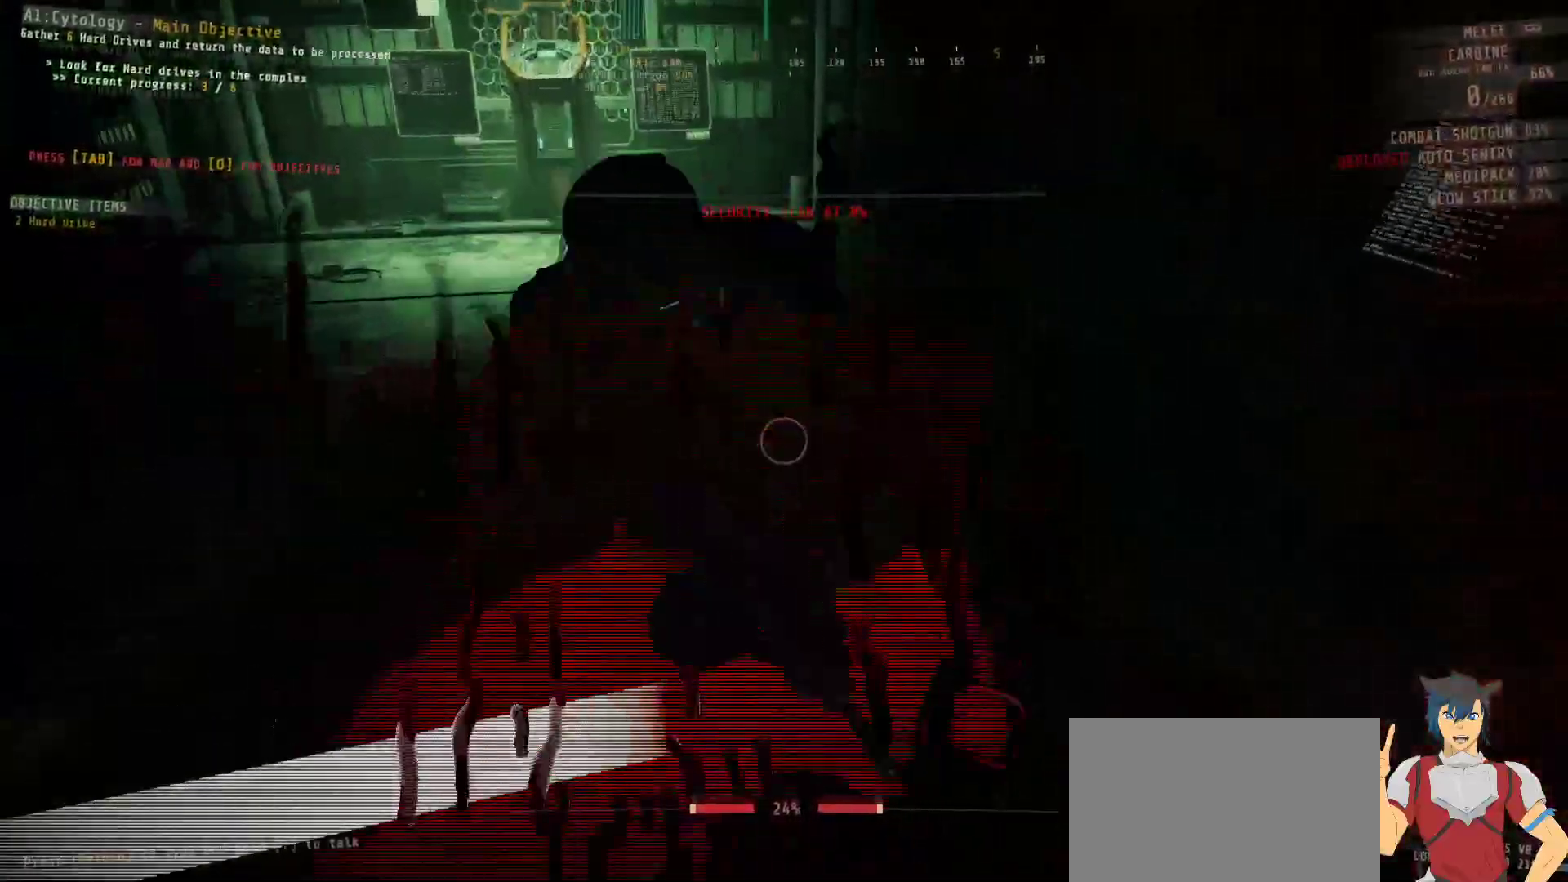
{"keys": [], "mouse": [], "events": [[150, "a", "down"], [250, "w", "up"], [317, "shift", "up"], [400, "a", "up"]]}
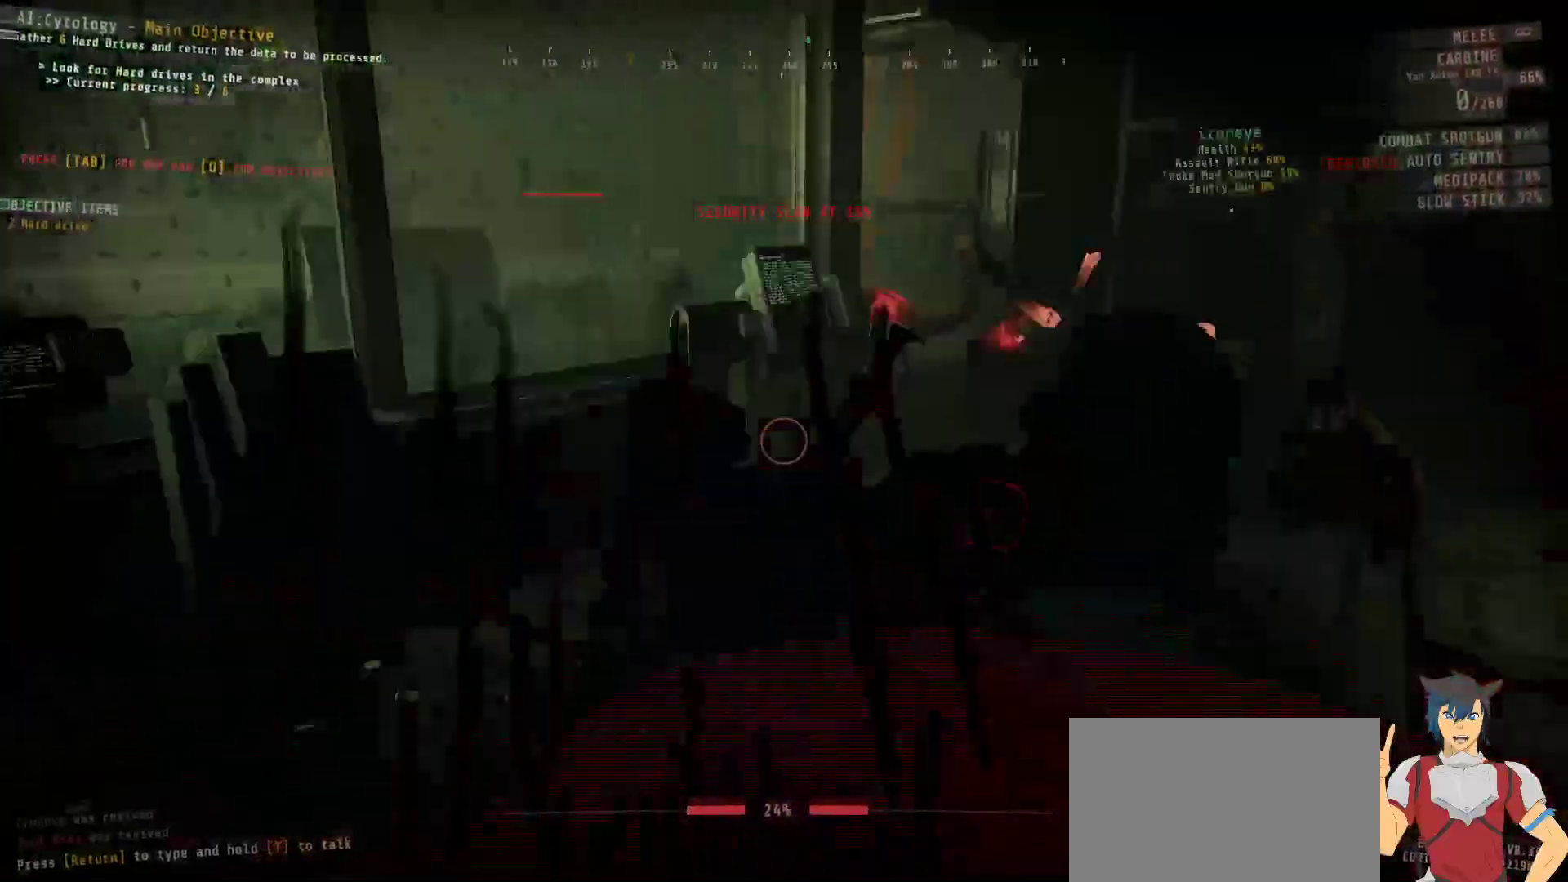
{"keys": ["a"], "mouse": [], "events": [[483, "a", "down"]]}
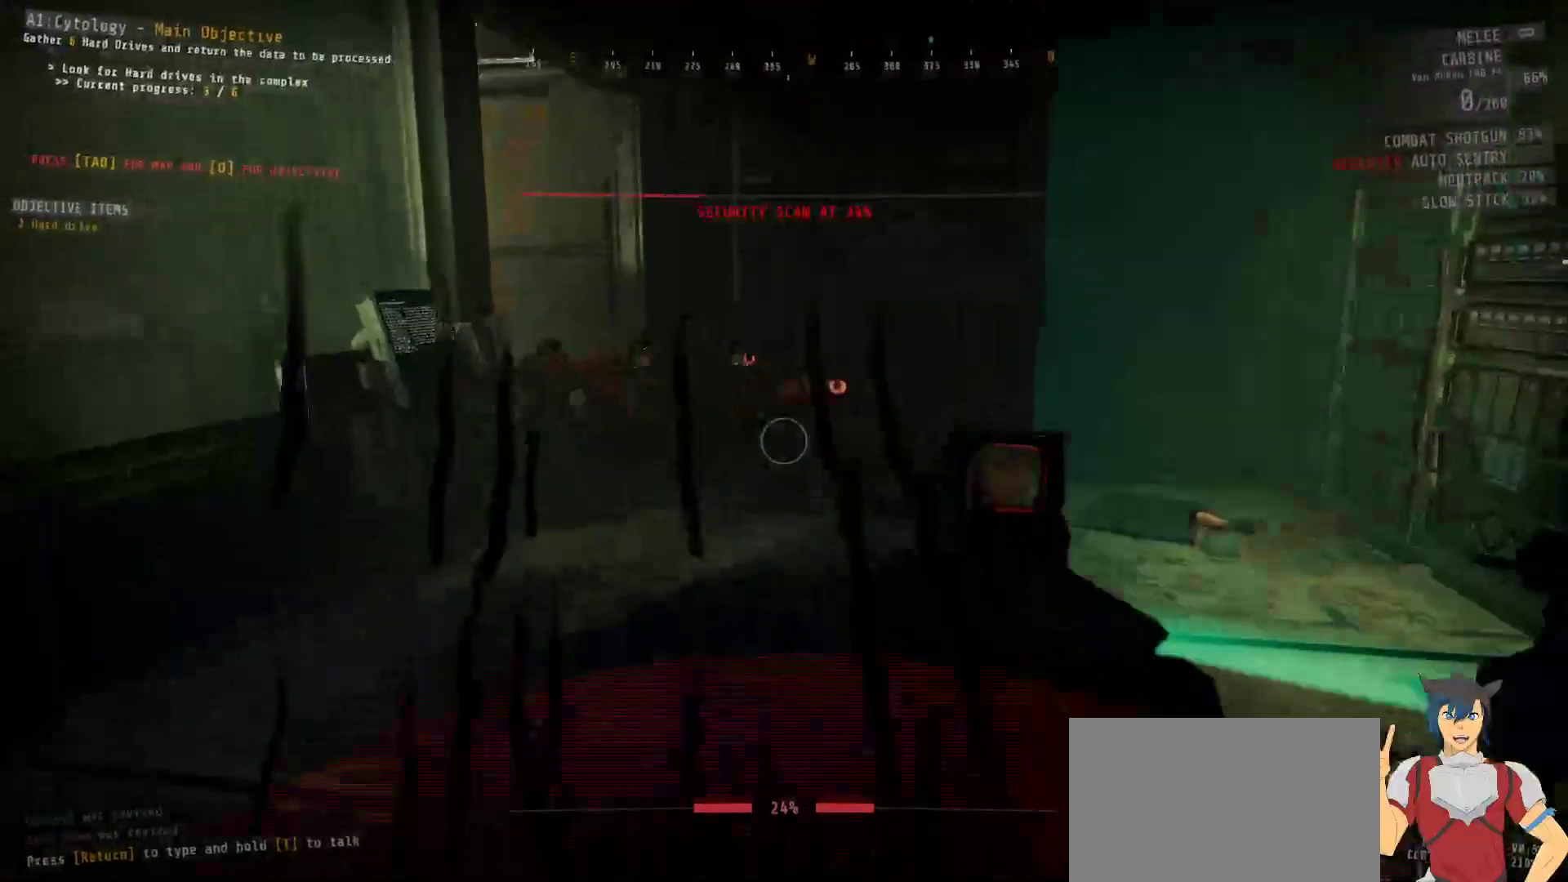
{"keys": ["d", "s"], "mouse": ["left"], "events": [[117, "mouse_left", "down"], [200, "mouse_left", "up"], [267, "s", "down"], [300, "mouse_left", "down"], [317, "a", "up"], [317, "d", "down"], [400, "mouse_left", "up"], [483, "mouse_left", "down"]]}
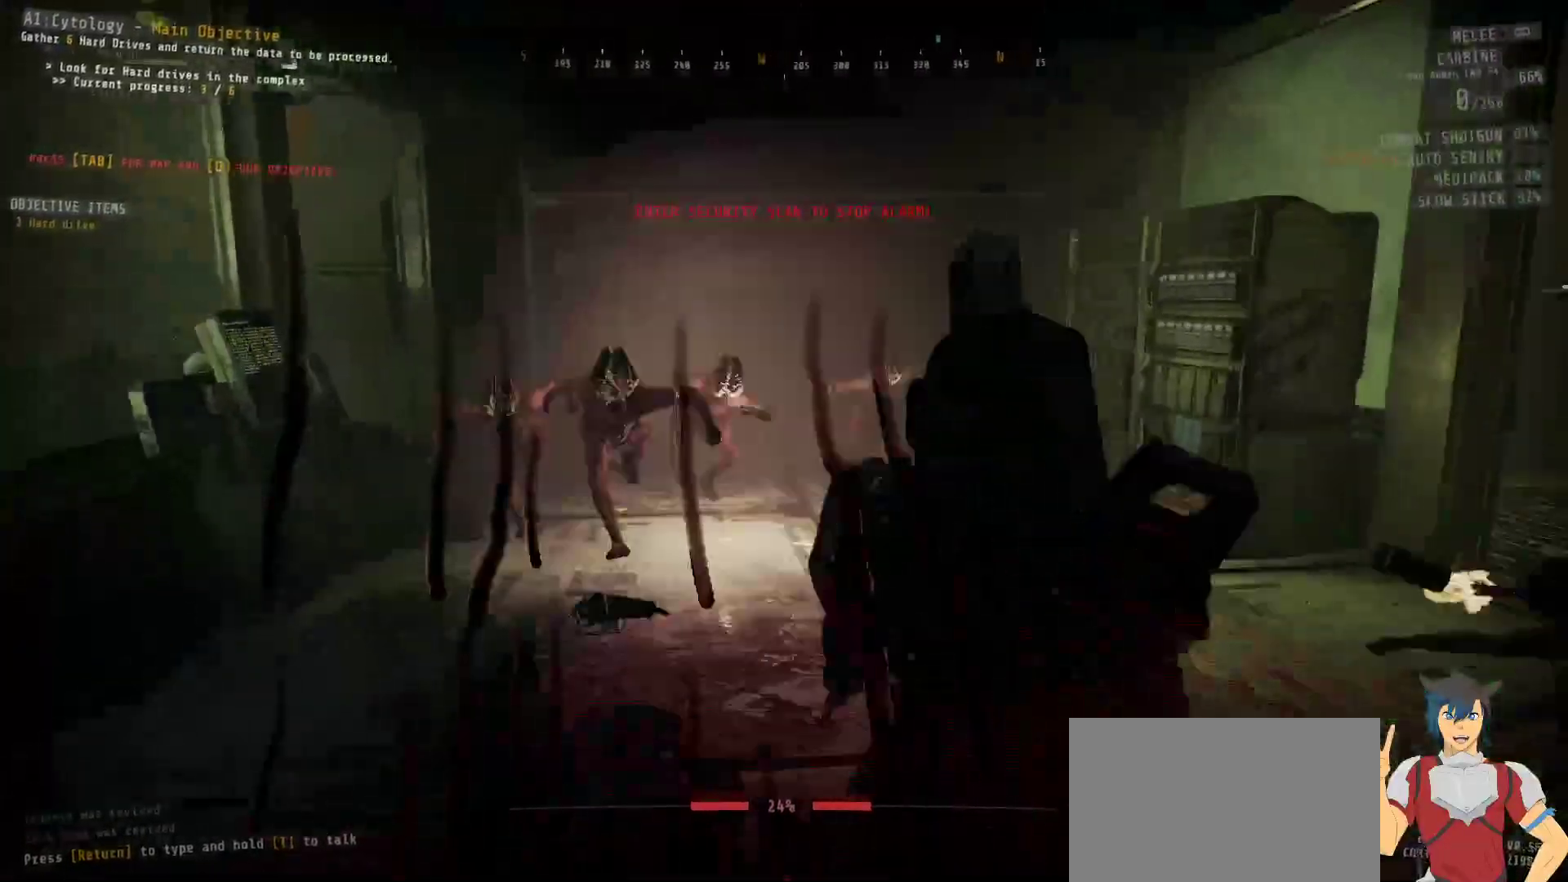
{"keys": ["d"], "mouse": [], "events": [[50, "mouse_left", "up"], [150, "s", "up"]]}
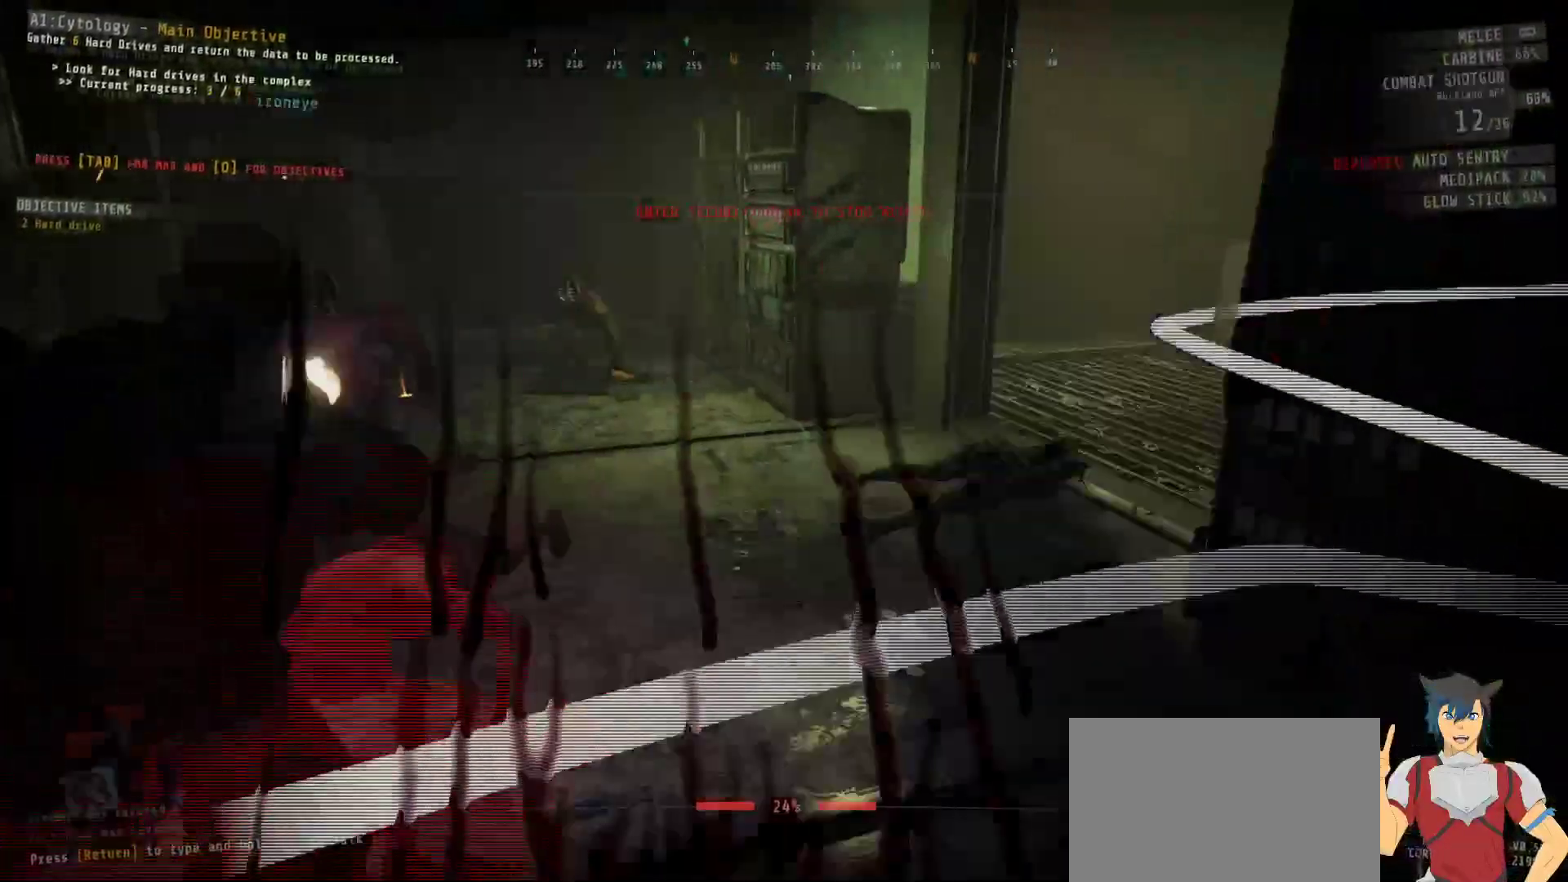
{"keys": ["d"], "mouse": [], "events": []}
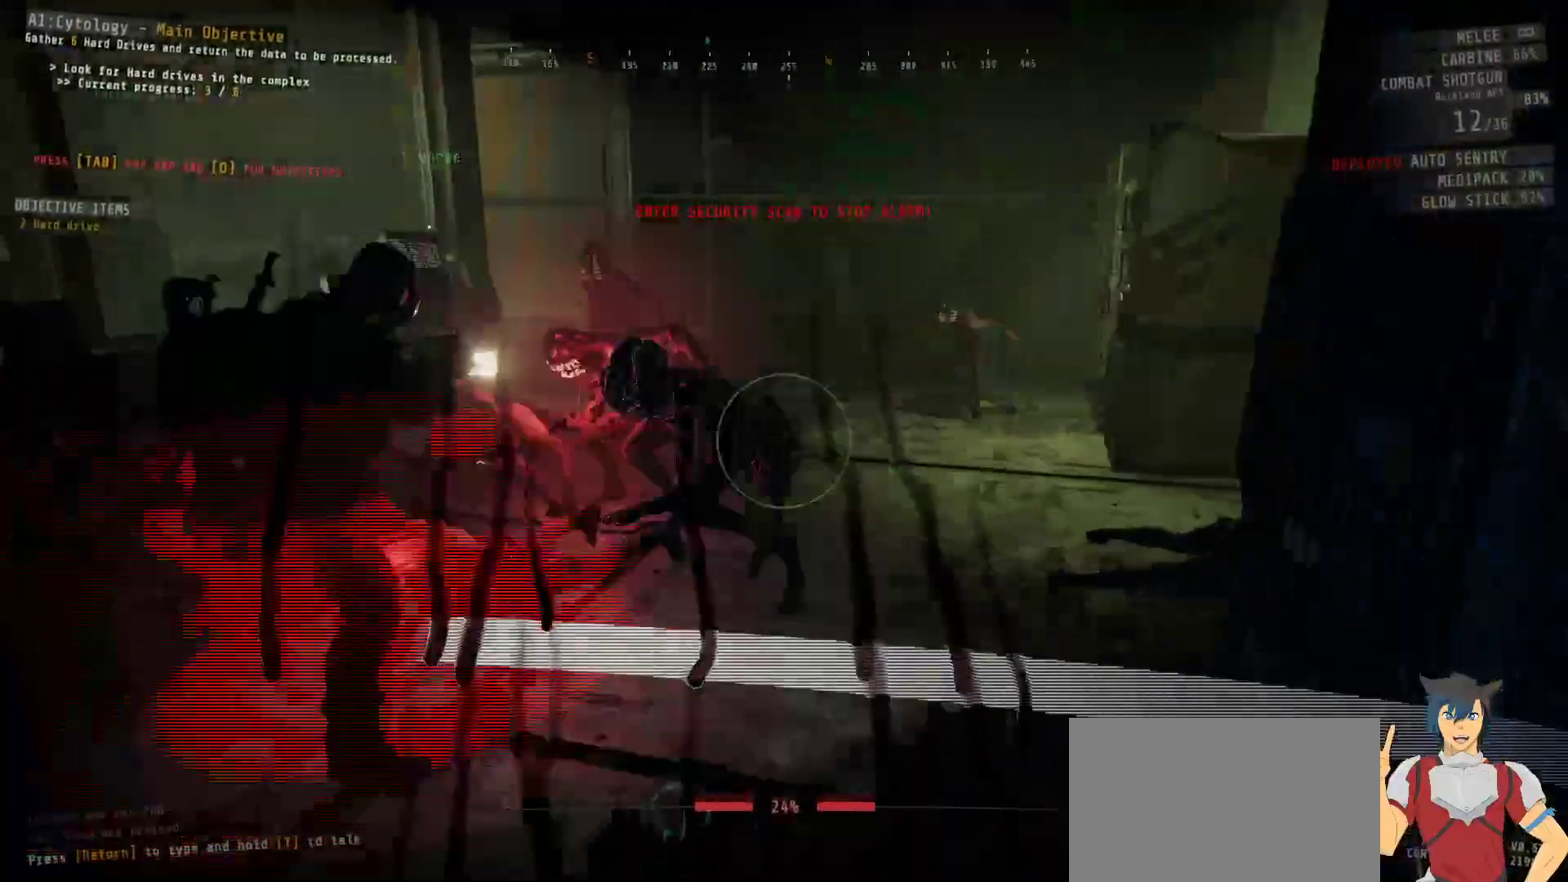
{"keys": ["s"], "mouse": [], "events": [[67, "d", "up"], [233, "mouse_left", "down"], [333, "mouse_left", "up"], [367, "s", "down"]]}
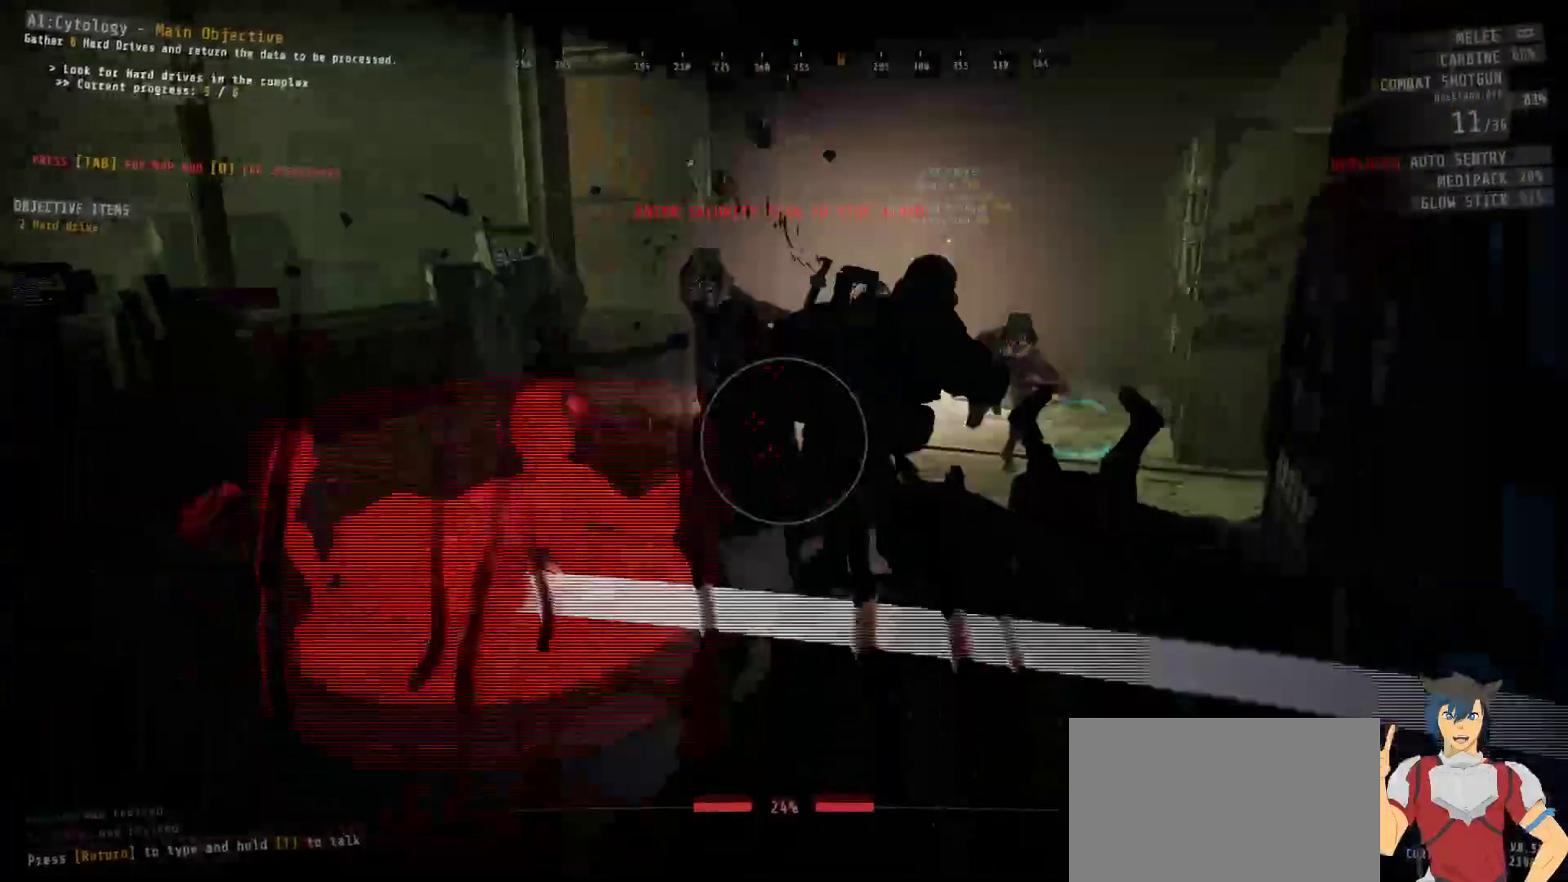
{"keys": ["a", "s"], "mouse": [], "events": [[117, "a", "down"], [283, "mouse_left", "down"], [383, "mouse_left", "up"]]}
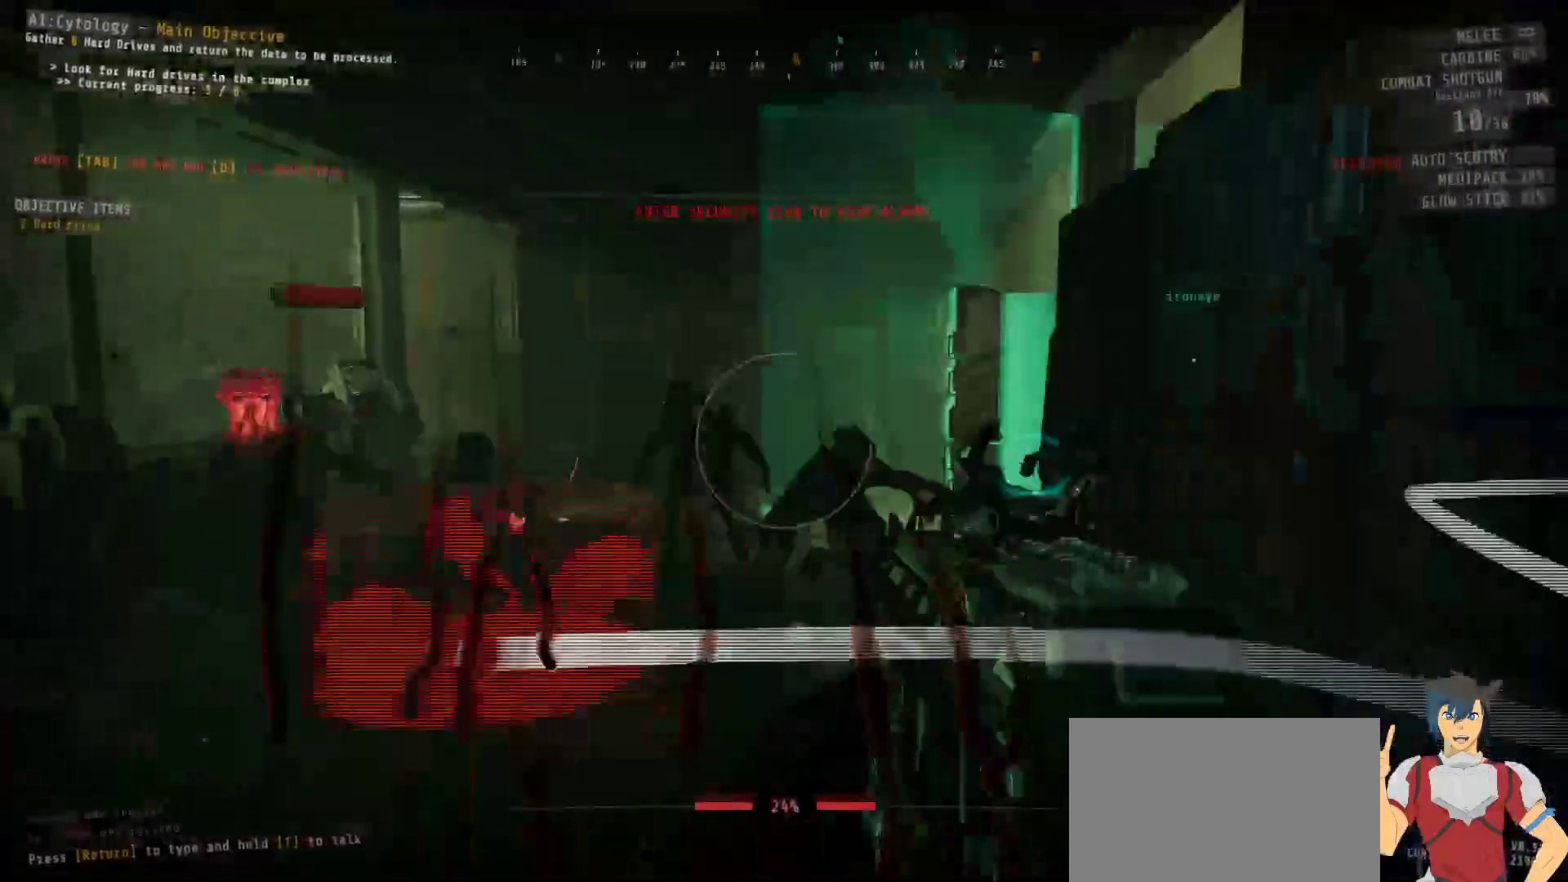
{"keys": ["a", "s"], "mouse": [], "events": [[333, "mouse_left", "down"], [433, "mouse_left", "up"]]}
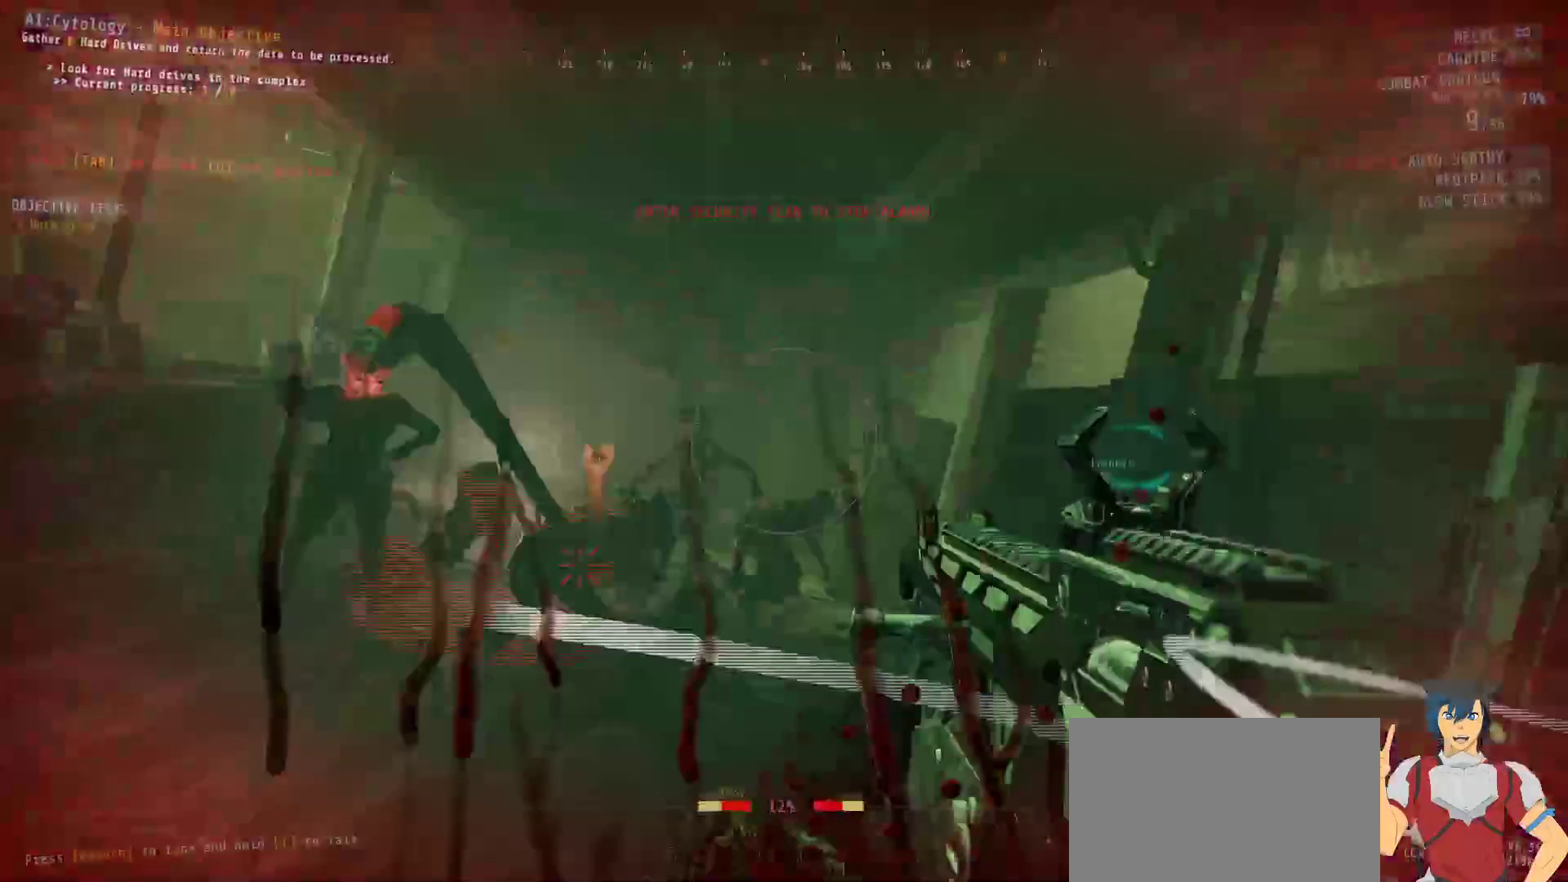
{"keys": ["a", "s"], "mouse": [], "events": [[300, "mouse_left", "down"], [400, "mouse_left", "up"]]}
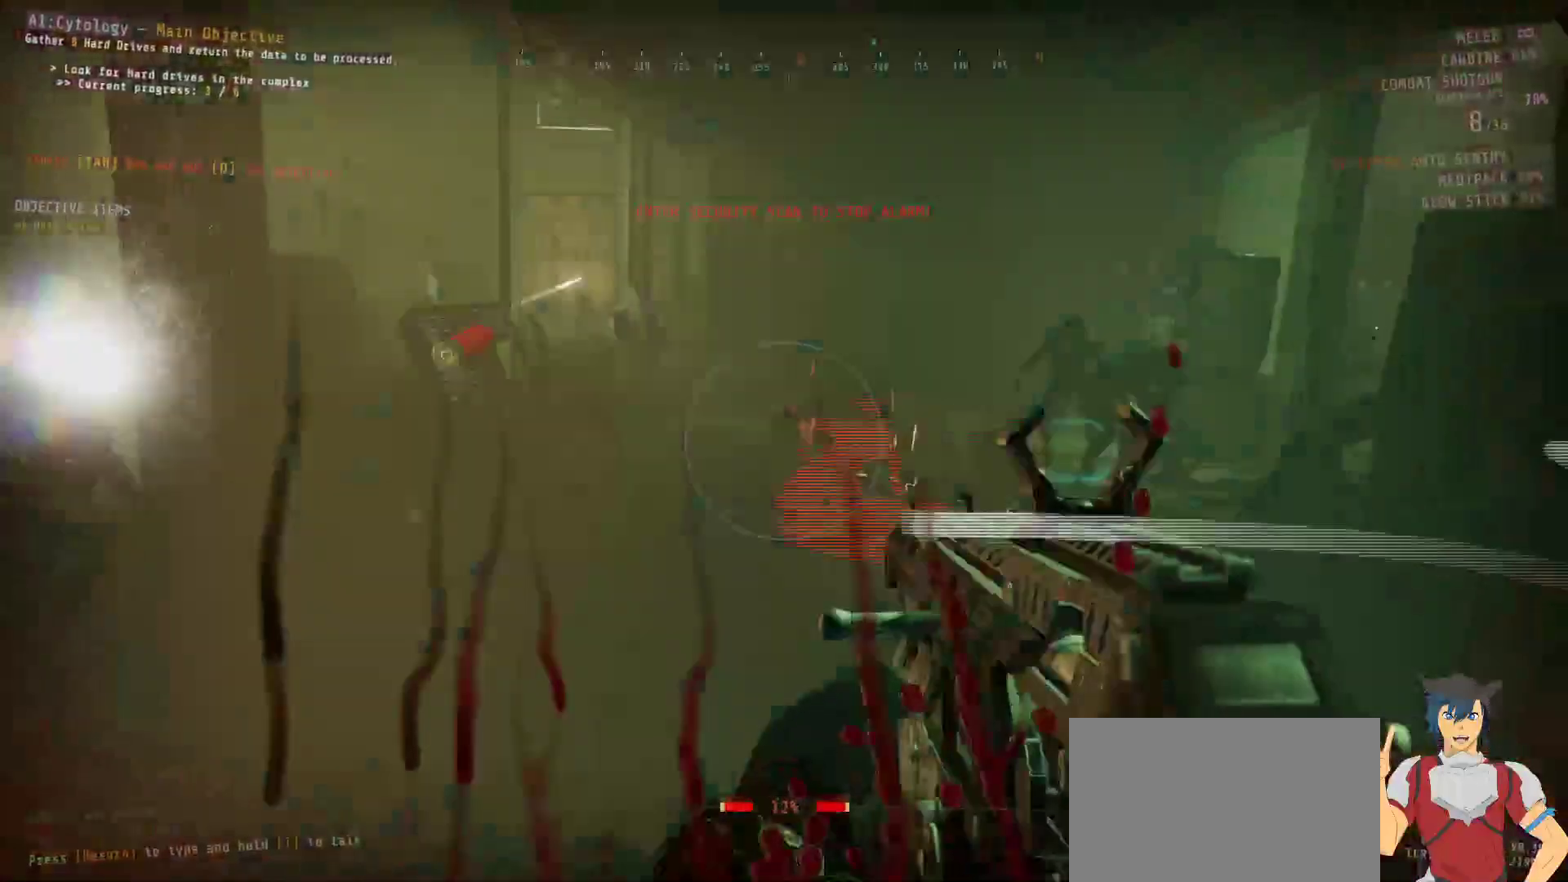
{"keys": ["a"], "mouse": [], "events": [[217, "s", "up"], [283, "mouse_left", "down"], [367, "mouse_left", "up"]]}
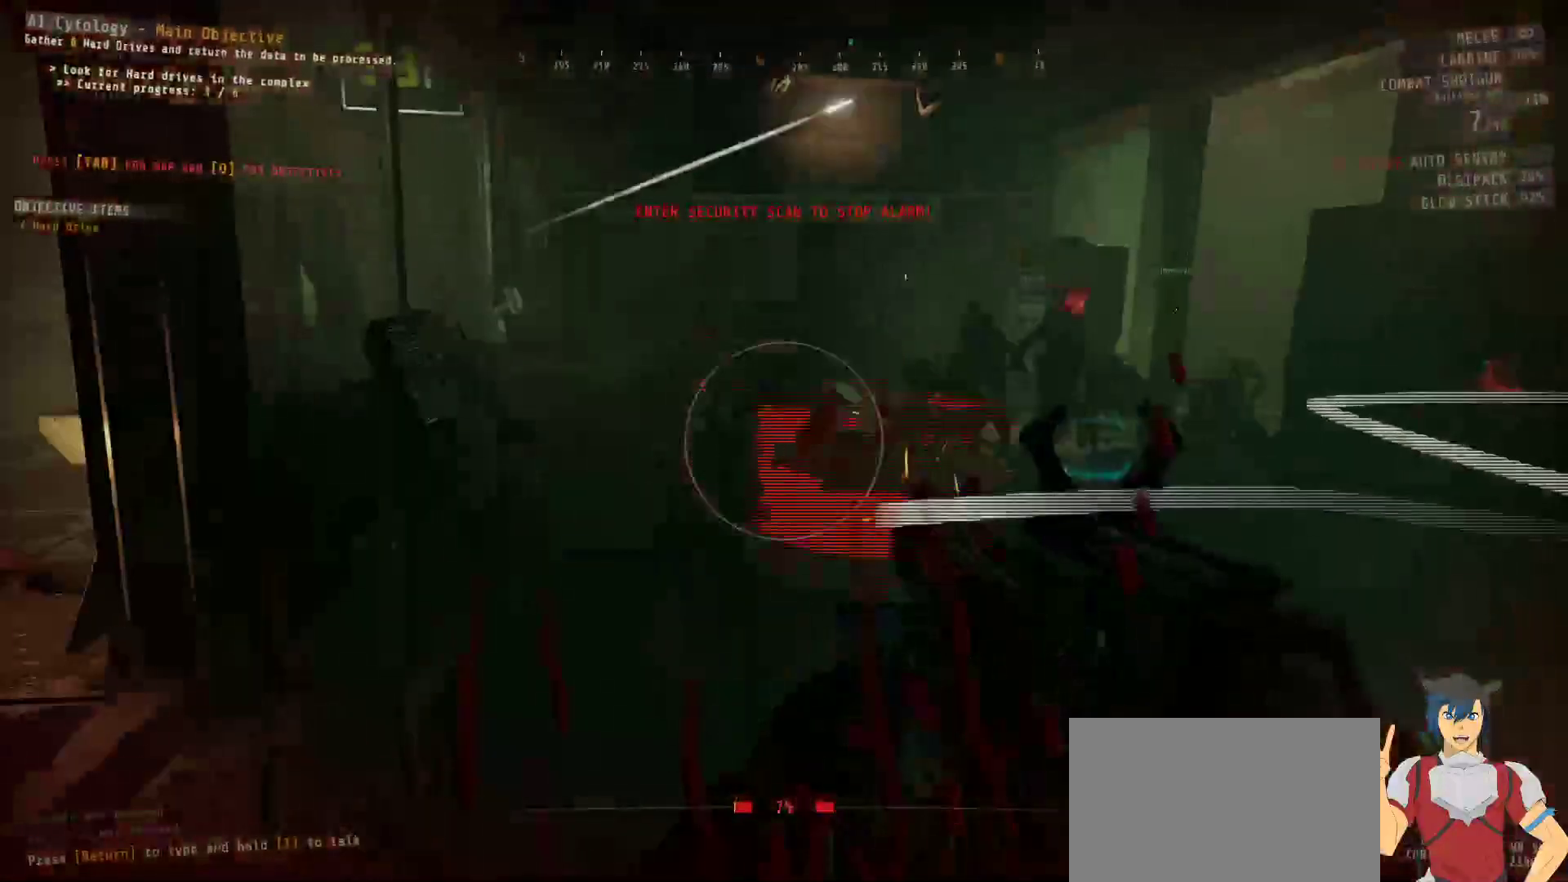
{"keys": ["w"], "mouse": [], "events": [[17, "w", "down"], [50, "a", "up"], [283, "mouse_left", "down"], [383, "mouse_left", "up"]]}
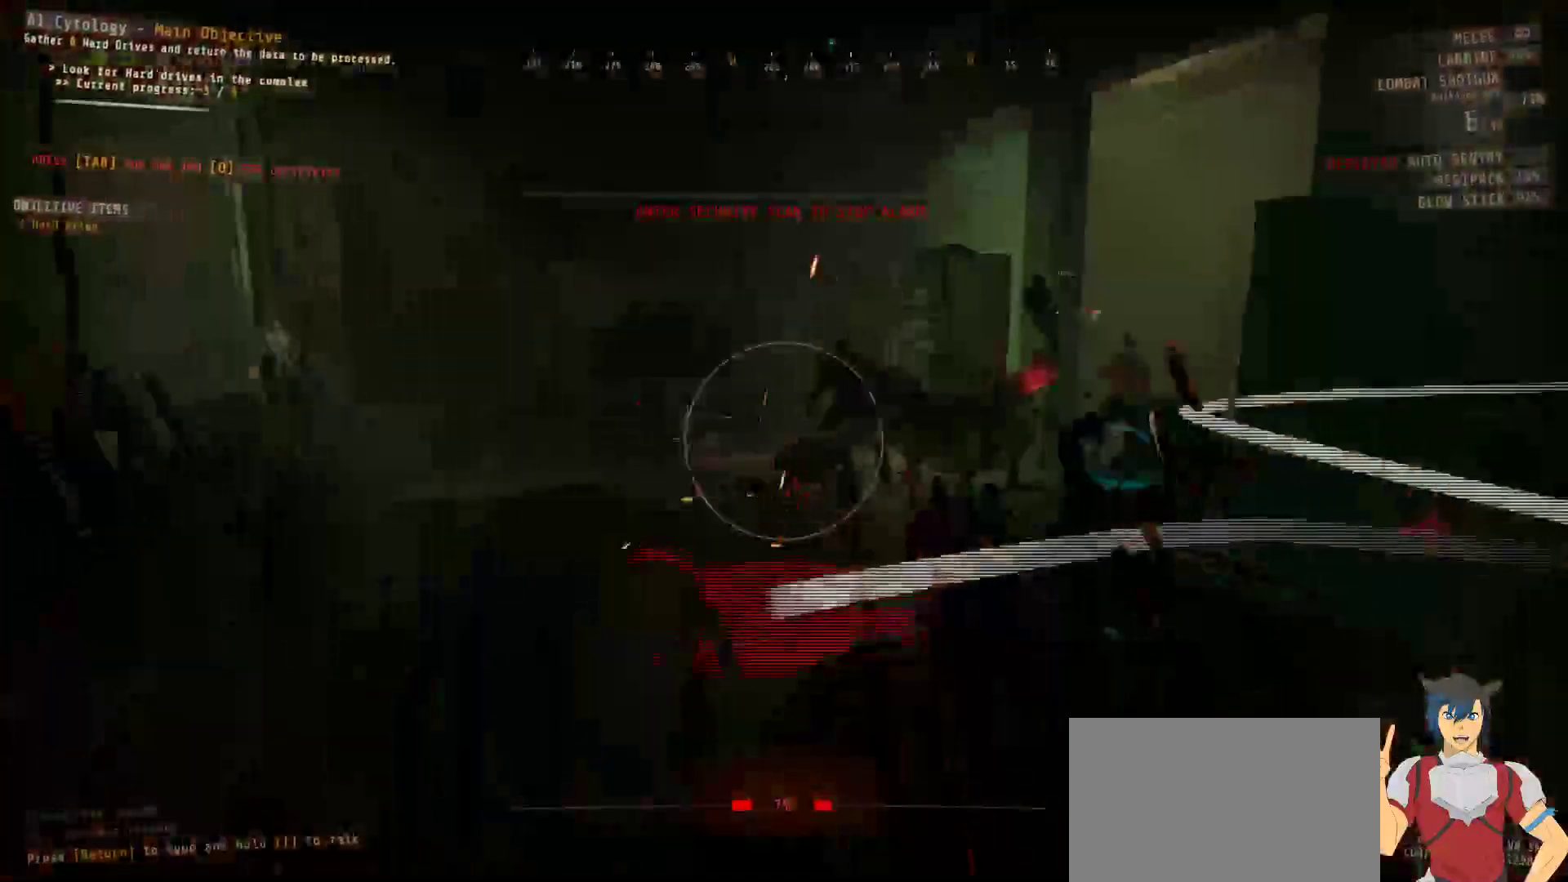
{"keys": [], "mouse": [], "events": [[217, "mouse_left", "down"], [317, "mouse_left", "up"], [483, "w", "up"]]}